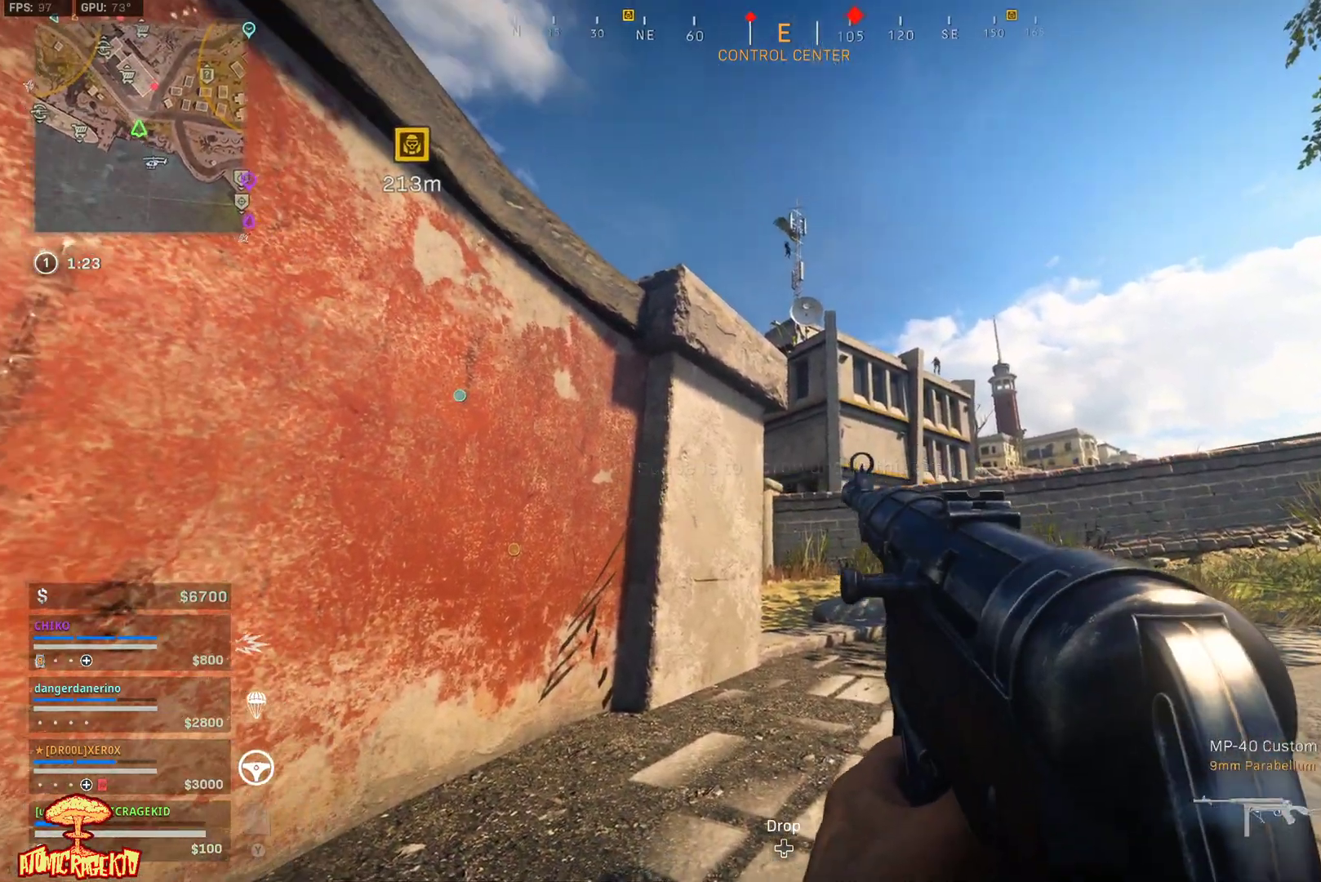
Gameplay with a controller (Xbox layout); each line is a JSON object with the inputs held at the frame after it. "events" lists button and stick changes between this image and that frame as [ms after this image, input, new state], when the widget could be followed in between.
{"buttons": ["DPAD_RIGHT"], "left_stick": "center", "right_stick": "up", "events": [[83, "DPAD_RIGHT", "up"], [200, "DPAD_RIGHT", "down"], [250, "right_stick", "up"], [283, "DPAD_RIGHT", "up"], [350, "DPAD_RIGHT", "down"], [417, "DPAD_RIGHT", "up"], [500, "DPAD_RIGHT", "down"]]}
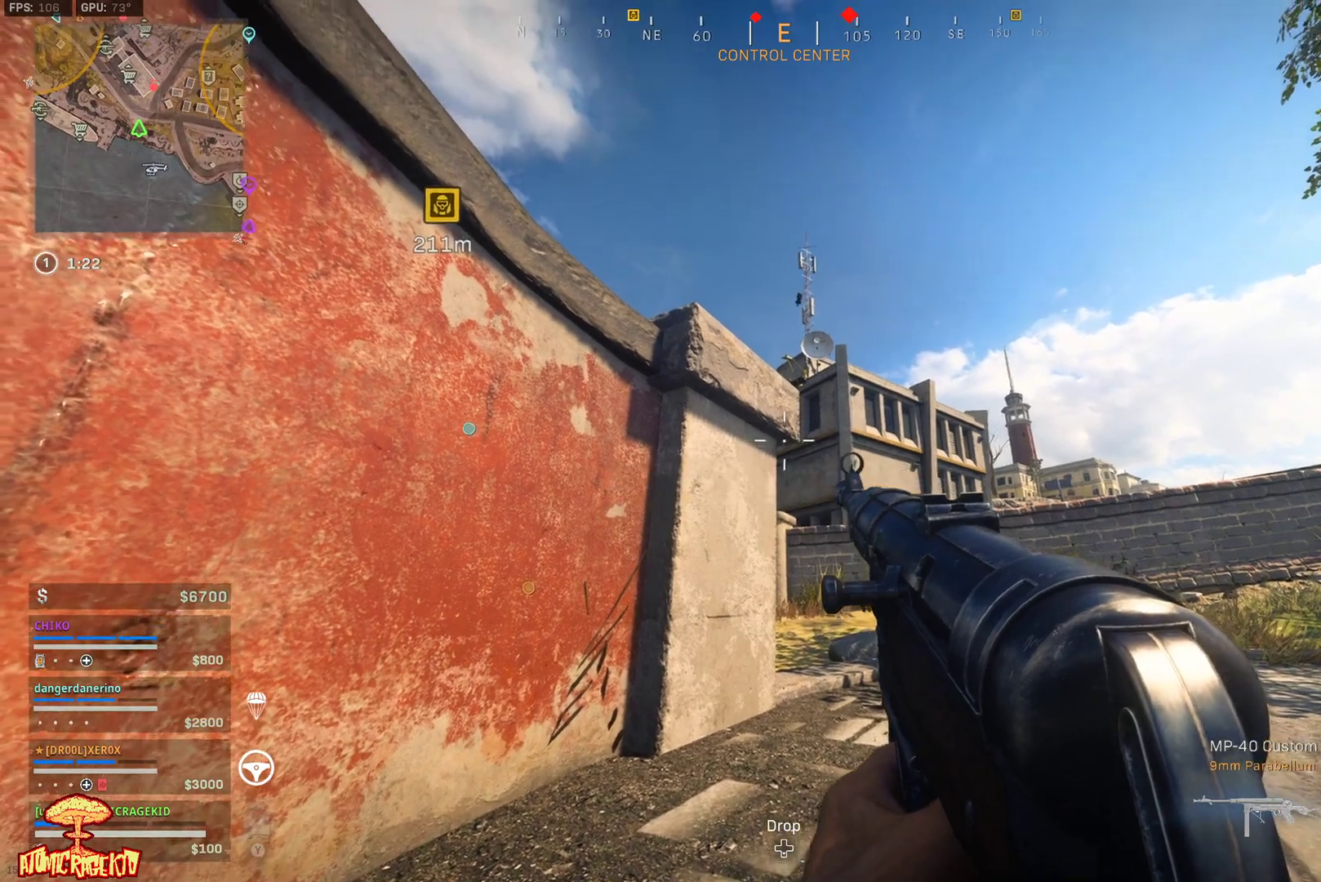
{"buttons": ["DPAD_RIGHT"], "left_stick": "center", "right_stick": "center", "events": [[67, "DPAD_RIGHT", "up"], [150, "DPAD_RIGHT", "down"], [217, "DPAD_RIGHT", "up"], [250, "right_stick", "center"], [317, "DPAD_RIGHT", "down"], [383, "DPAD_RIGHT", "up"], [467, "DPAD_RIGHT", "down"]]}
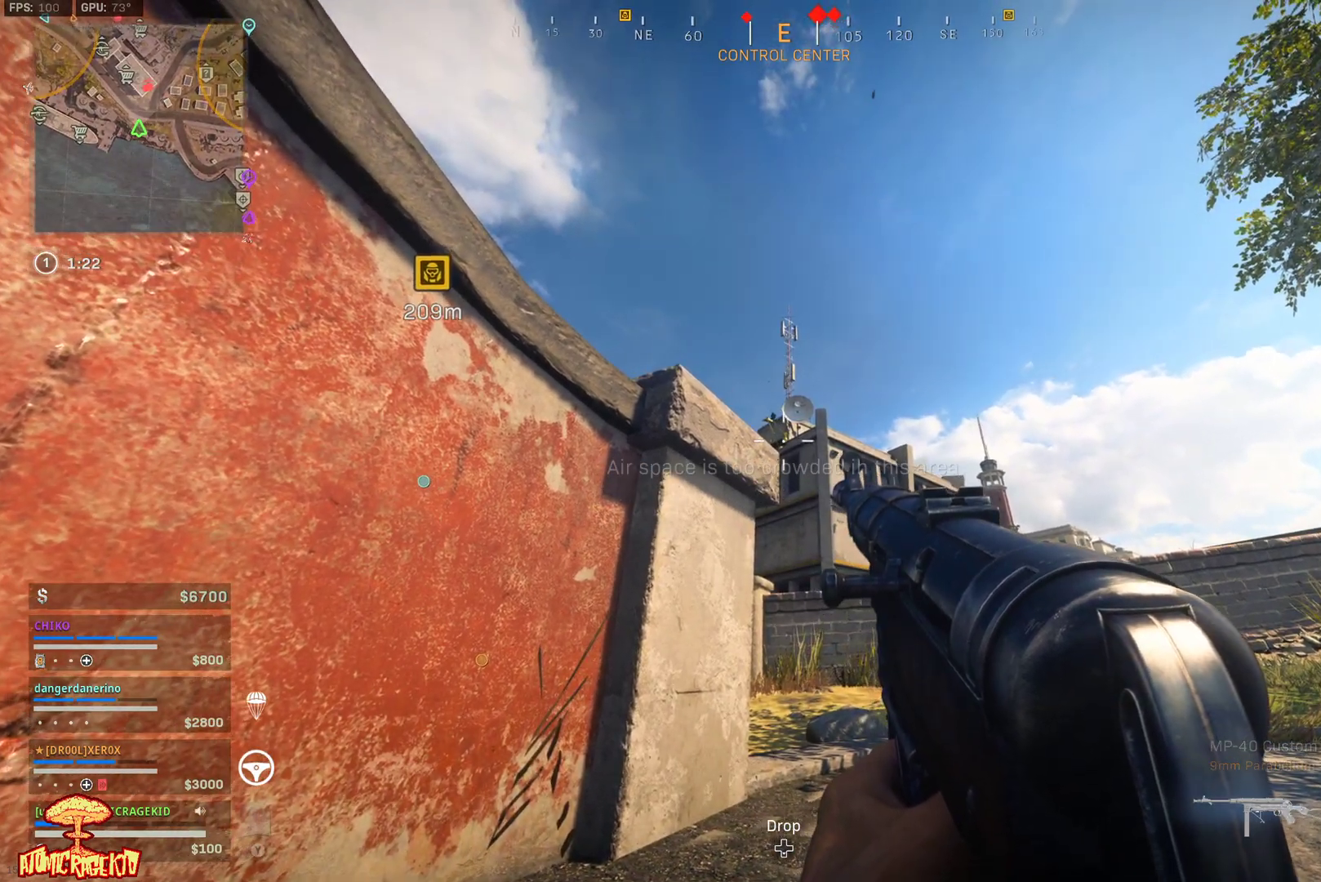
{"buttons": ["DPAD_RIGHT"], "left_stick": "center", "right_stick": "center", "events": [[17, "DPAD_RIGHT", "up"], [117, "DPAD_RIGHT", "down"], [200, "DPAD_RIGHT", "up"], [267, "DPAD_RIGHT", "down"], [333, "DPAD_RIGHT", "up"], [433, "DPAD_RIGHT", "down"]]}
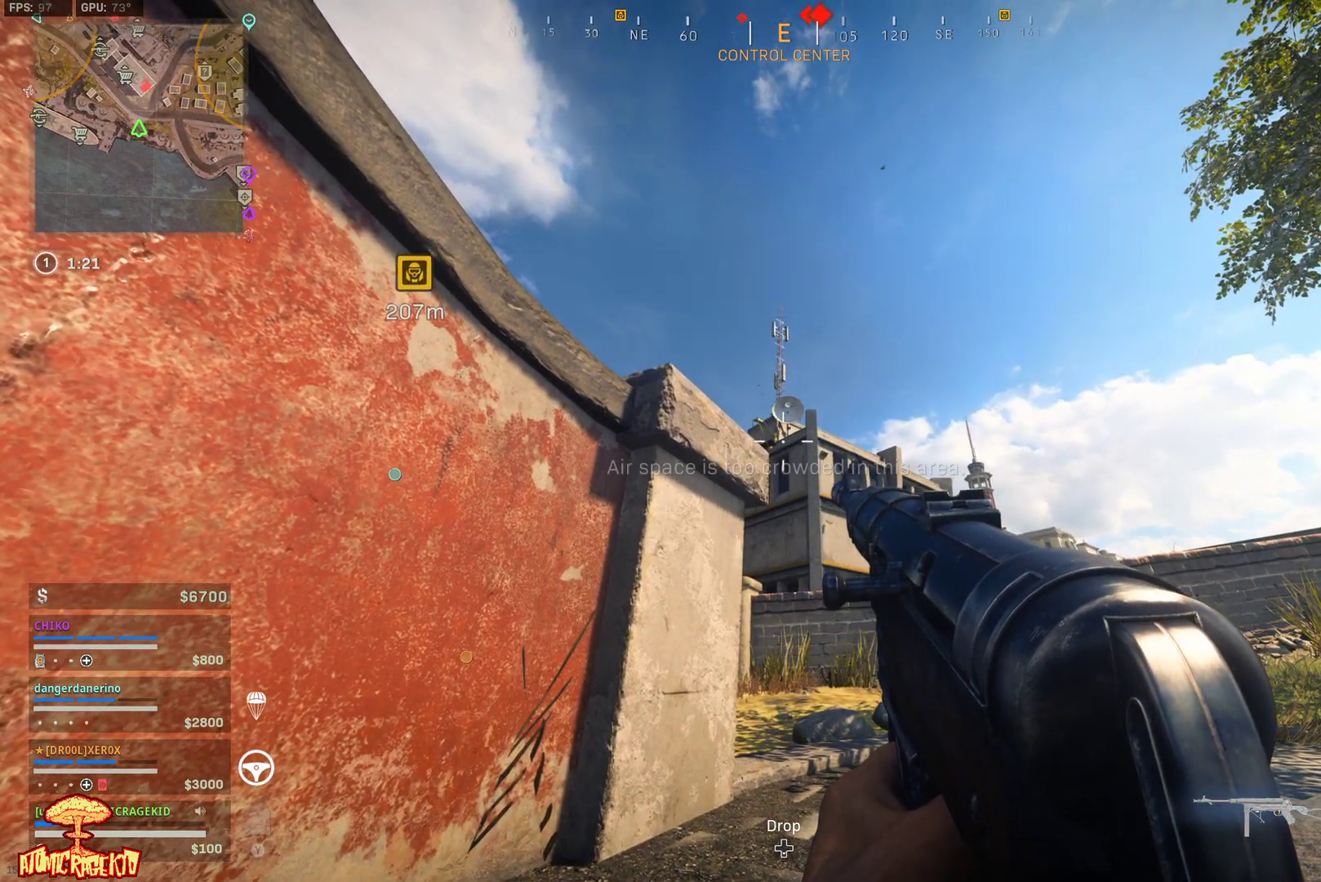
{"buttons": [], "left_stick": "center", "right_stick": "center", "events": [[17, "DPAD_RIGHT", "up"], [83, "DPAD_RIGHT", "down"], [150, "DPAD_RIGHT", "up"], [200, "DPAD_RIGHT", "down"], [300, "DPAD_RIGHT", "up"], [383, "DPAD_RIGHT", "down"], [450, "DPAD_RIGHT", "up"]]}
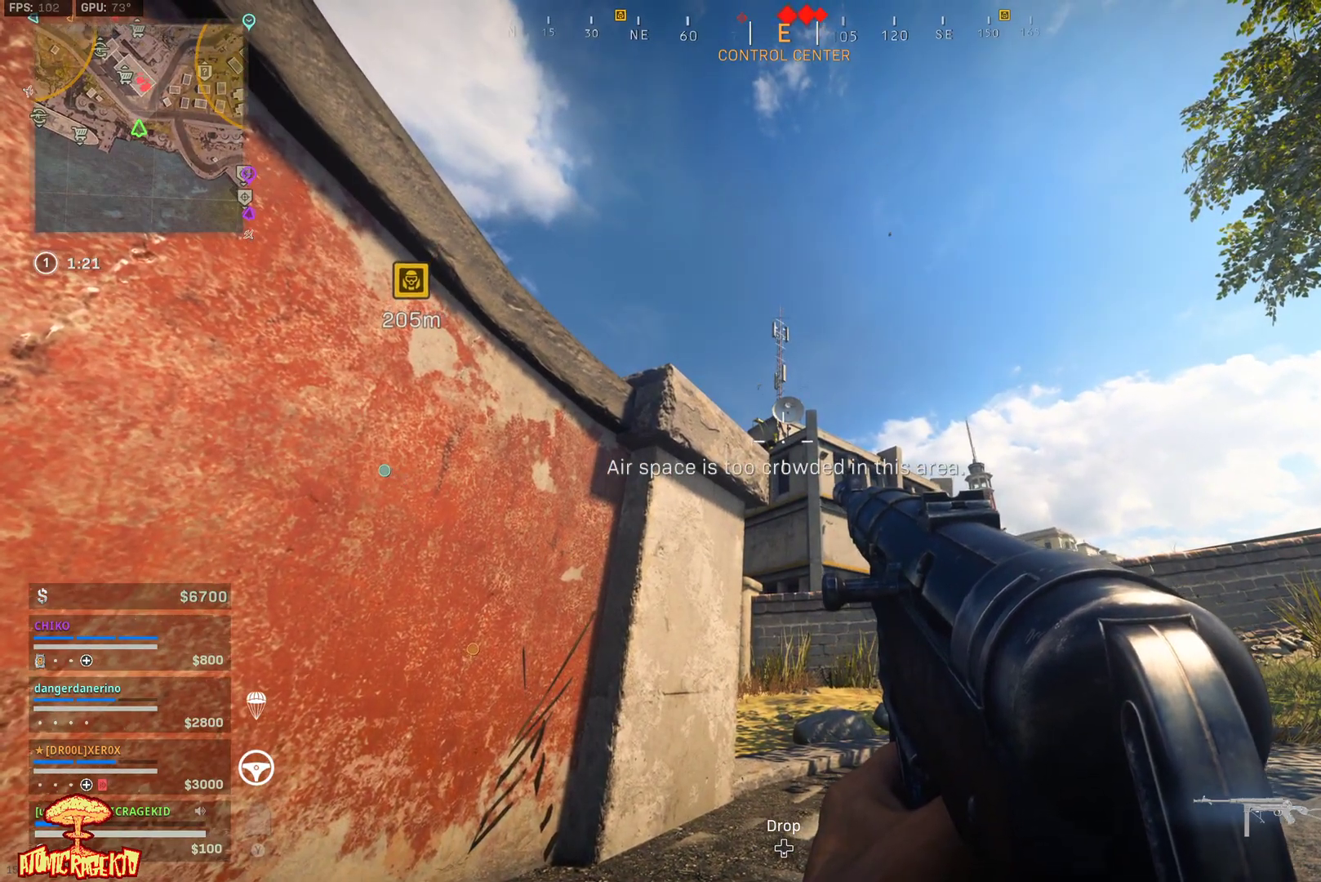
{"buttons": ["DPAD_RIGHT"], "left_stick": "center", "right_stick": "center", "events": [[33, "DPAD_RIGHT", "down"], [100, "DPAD_RIGHT", "up"], [233, "DPAD_RIGHT", "down"], [300, "DPAD_RIGHT", "up"], [417, "DPAD_RIGHT", "down"], [450, "DPAD_RIGHT", "up"], [500, "DPAD_RIGHT", "down"]]}
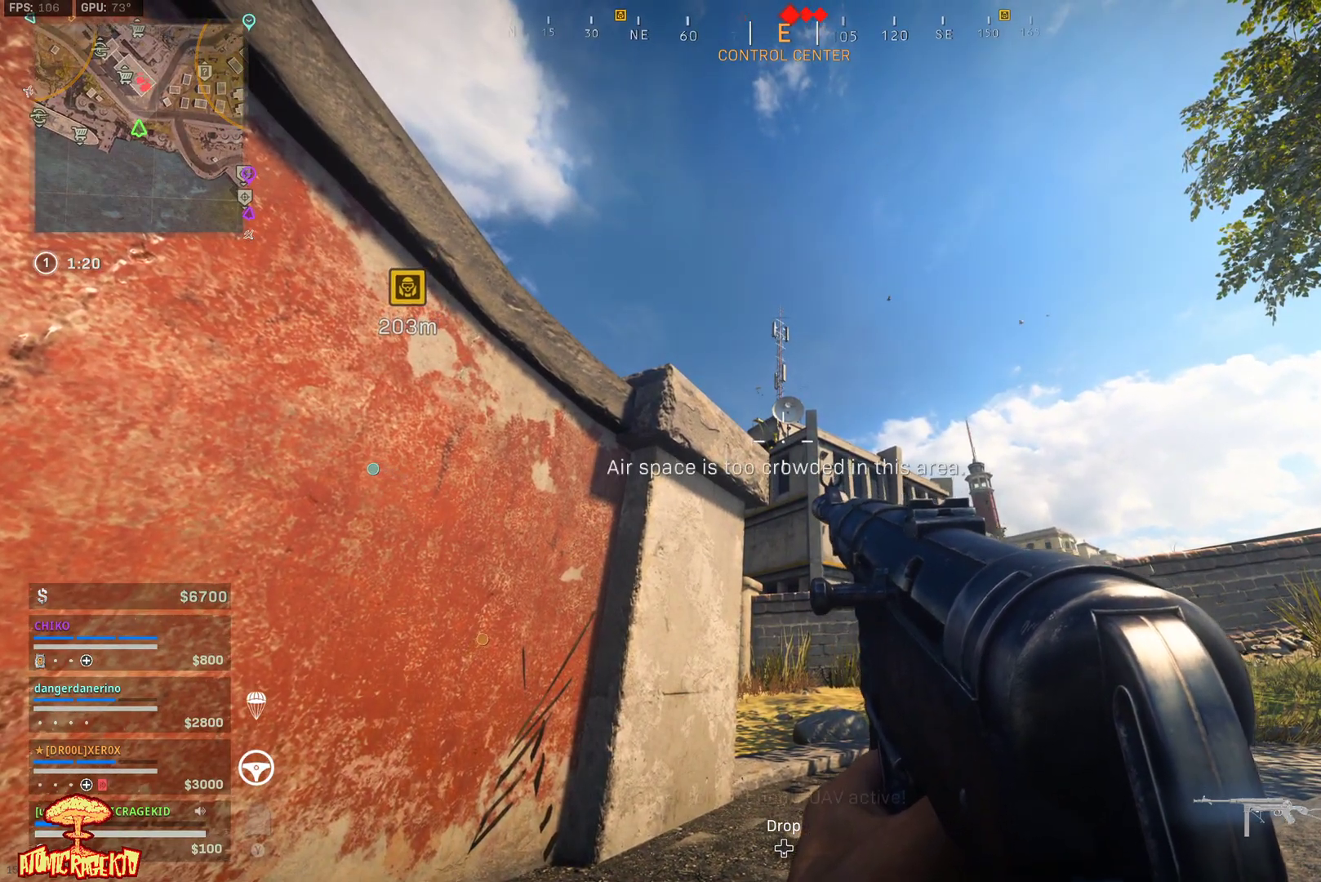
{"buttons": [], "left_stick": "center", "right_stick": "center", "events": [[117, "DPAD_RIGHT", "up"], [150, "DPAD_RIGHT", "down"], [217, "DPAD_RIGHT", "up"], [283, "DPAD_RIGHT", "down"], [350, "DPAD_RIGHT", "up"], [433, "DPAD_RIGHT", "down"], [500, "DPAD_RIGHT", "up"]]}
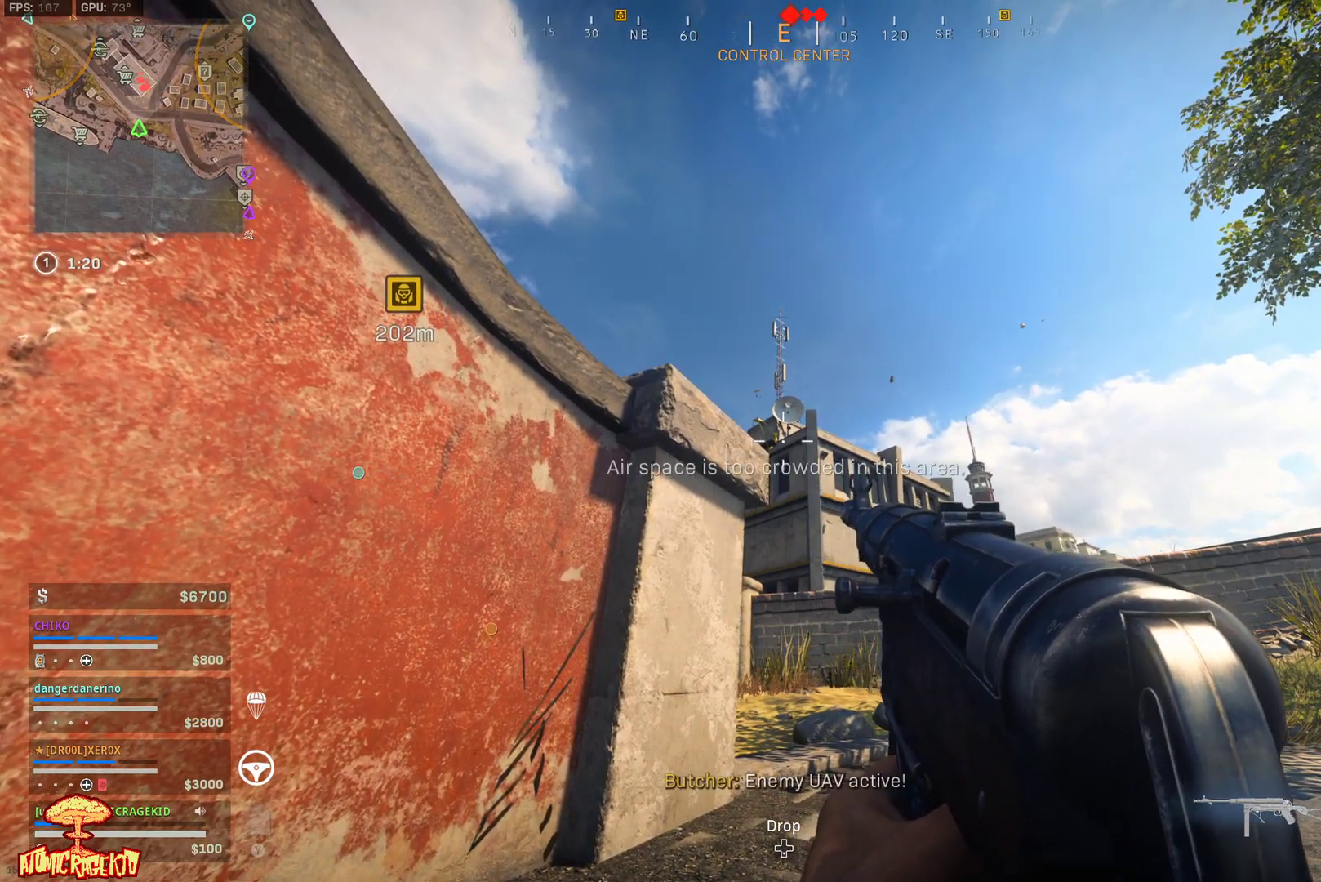
{"buttons": [], "left_stick": "center", "right_stick": "center", "events": [[100, "DPAD_RIGHT", "down"], [133, "DPAD_RIGHT", "up"], [250, "DPAD_RIGHT", "down"], [300, "DPAD_RIGHT", "up"], [367, "DPAD_RIGHT", "down"], [433, "DPAD_RIGHT", "up"]]}
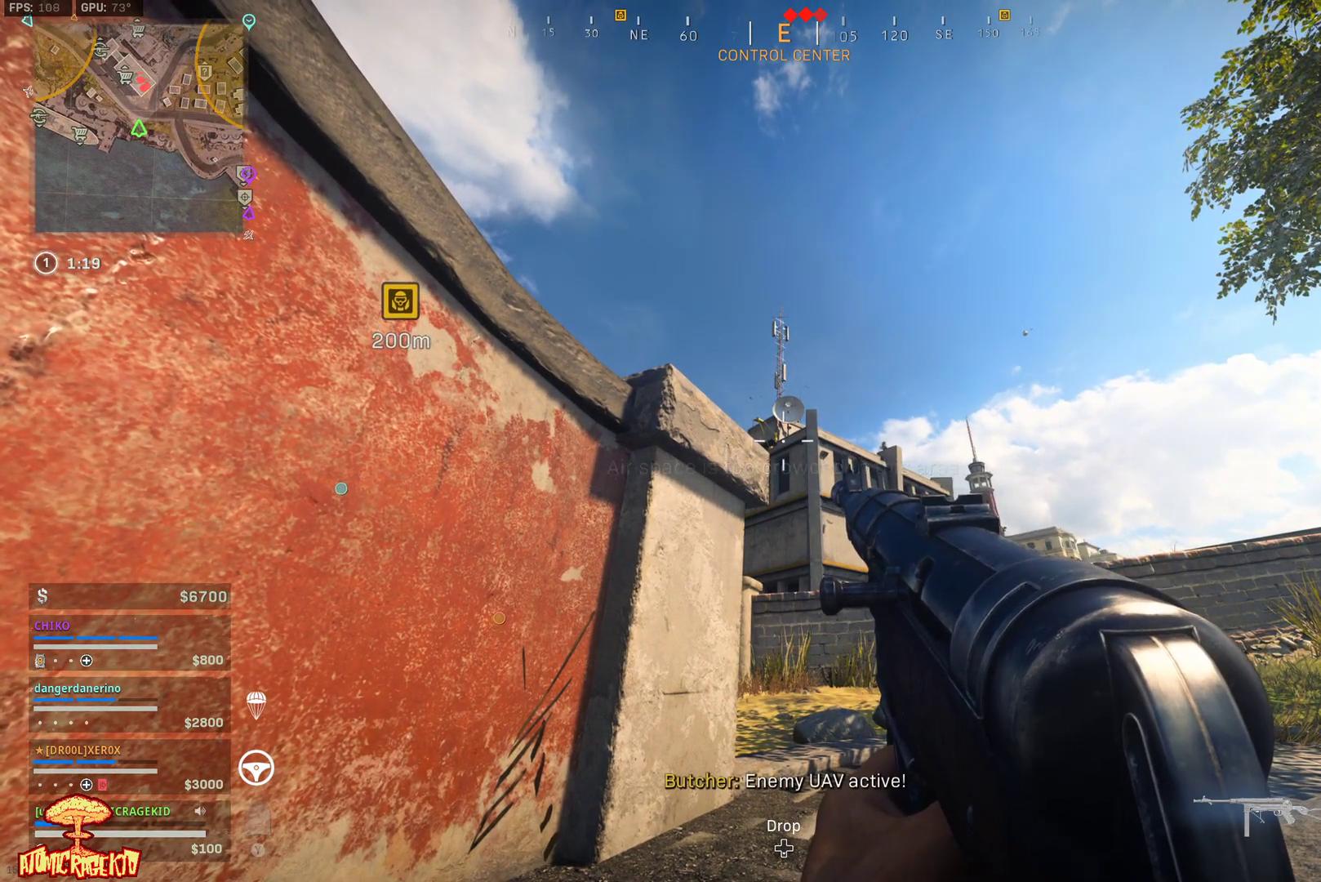
{"buttons": ["DPAD_RIGHT"], "left_stick": "center", "right_stick": "center", "events": [[33, "DPAD_RIGHT", "down"], [67, "DPAD_RIGHT", "up"], [183, "DPAD_RIGHT", "down"], [250, "DPAD_RIGHT", "up"], [350, "DPAD_RIGHT", "down"], [417, "DPAD_RIGHT", "up"], [500, "DPAD_RIGHT", "down"]]}
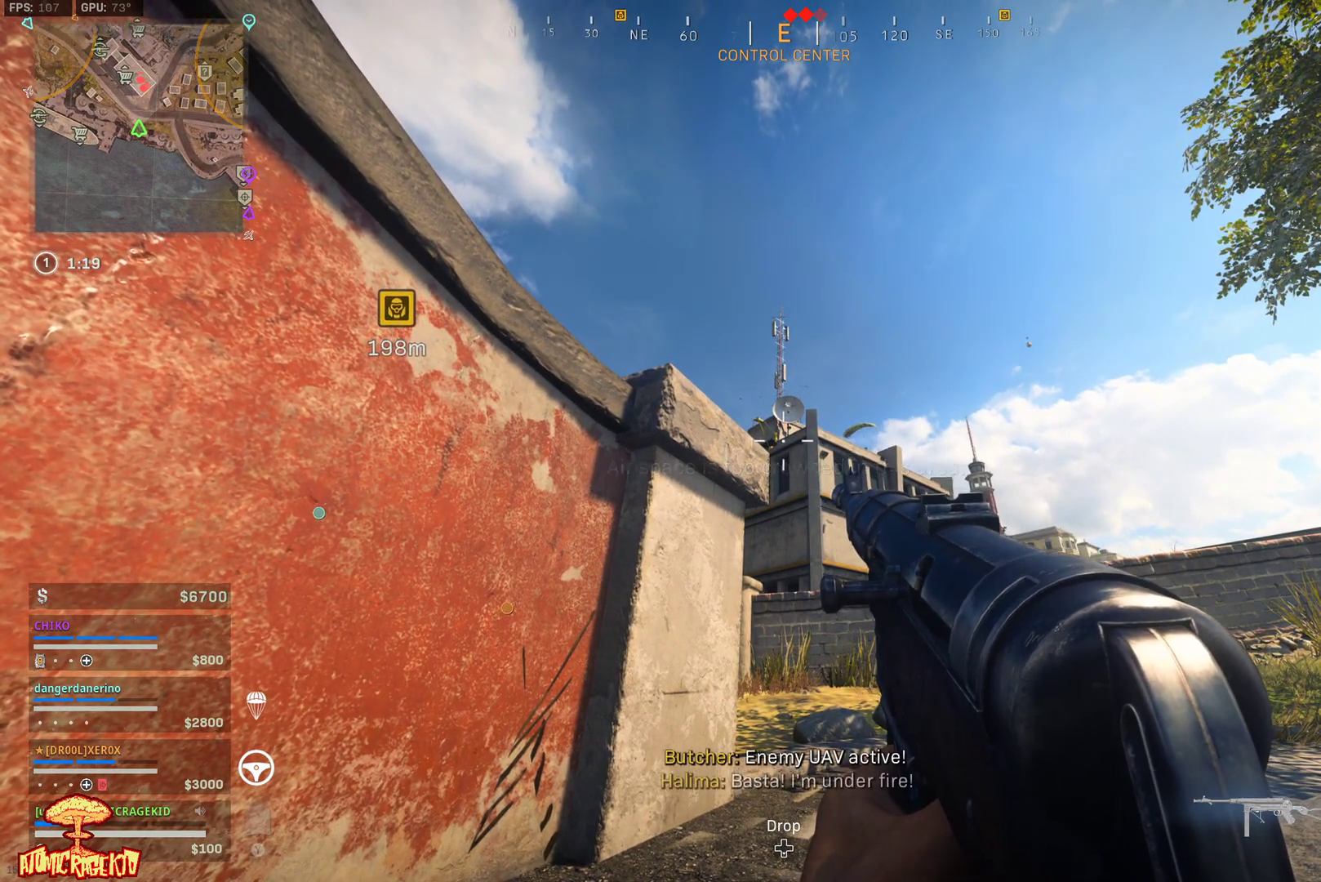
{"buttons": ["DPAD_RIGHT"], "left_stick": "center", "right_stick": "center", "events": [[67, "DPAD_RIGHT", "up"], [167, "DPAD_RIGHT", "down"], [233, "DPAD_RIGHT", "up"], [317, "DPAD_RIGHT", "down"], [417, "DPAD_RIGHT", "up"], [483, "DPAD_RIGHT", "down"]]}
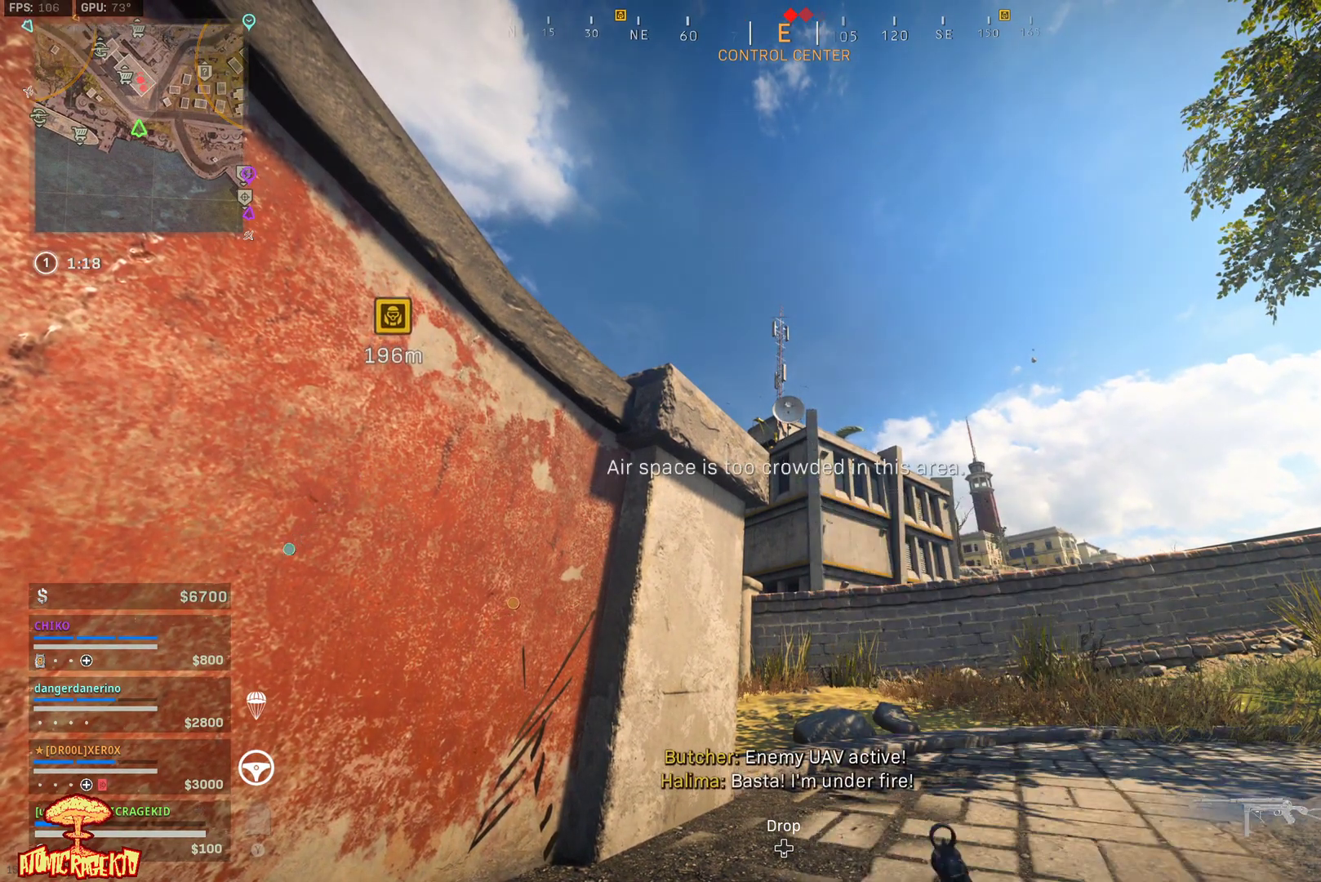
{"buttons": ["L2"], "left_stick": "right", "right_stick": "up", "events": [[67, "DPAD_RIGHT", "up"], [267, "left_stick", "right"], [383, "L2", "down"], [450, "right_stick", "up"]]}
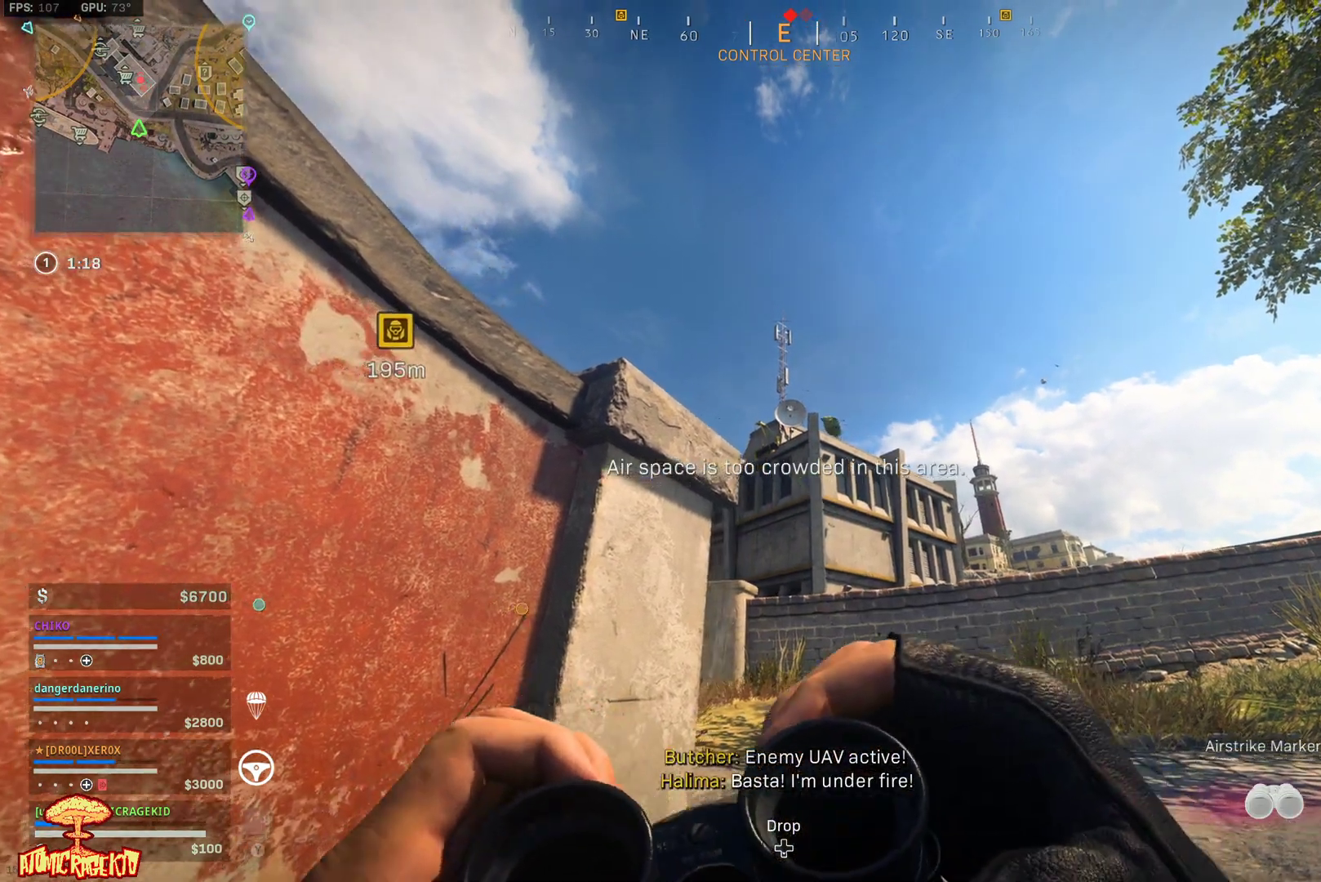
{"buttons": ["L2"], "left_stick": "center", "right_stick": "center", "events": [[33, "left_stick", "center"], [100, "right_stick", "center"]]}
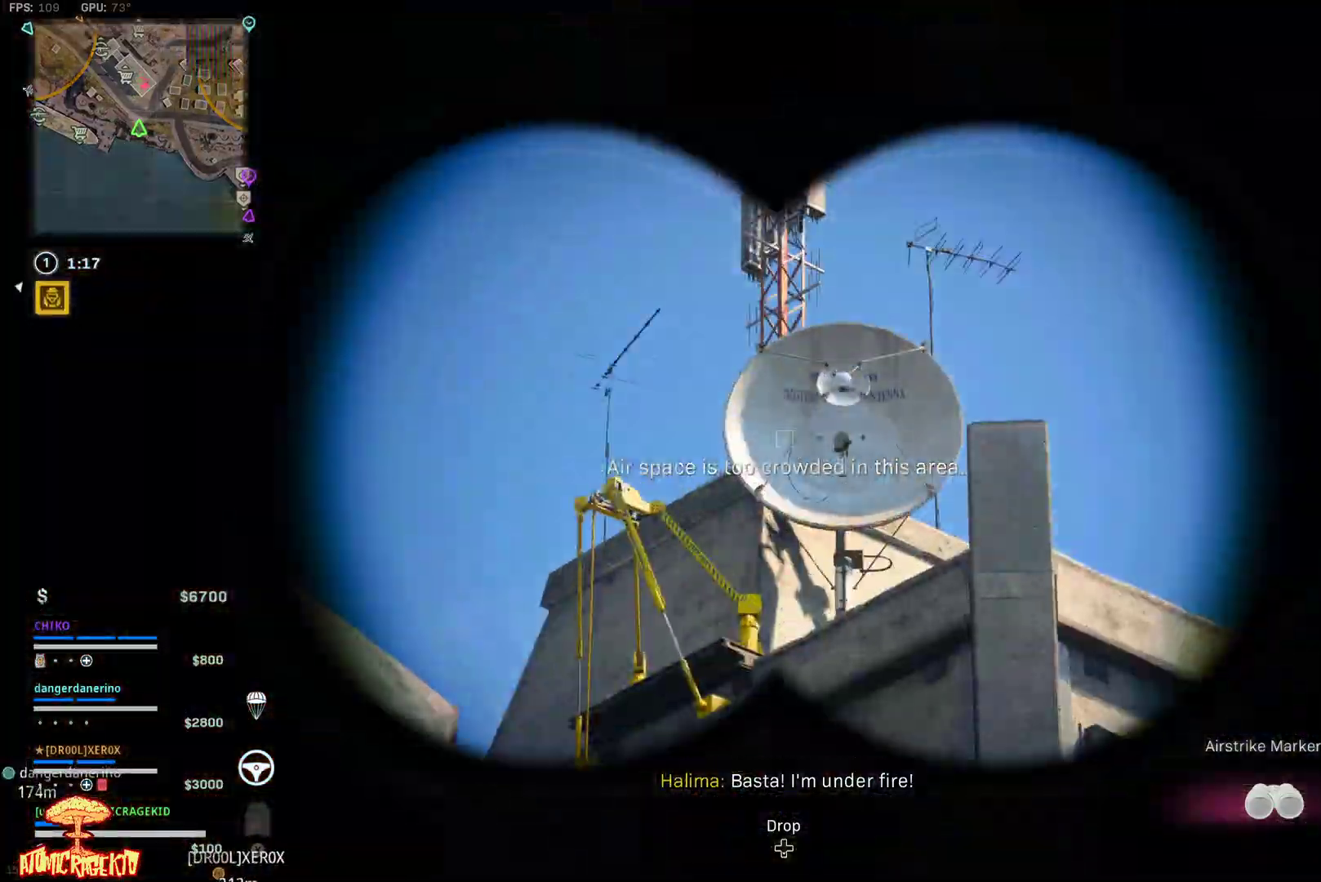
{"buttons": [], "left_stick": "center", "right_stick": "center", "events": [[33, "right_stick", "down-left"], [233, "R2", "down"], [233, "right_stick", "center"], [367, "L2", "up"], [367, "R2", "up"]]}
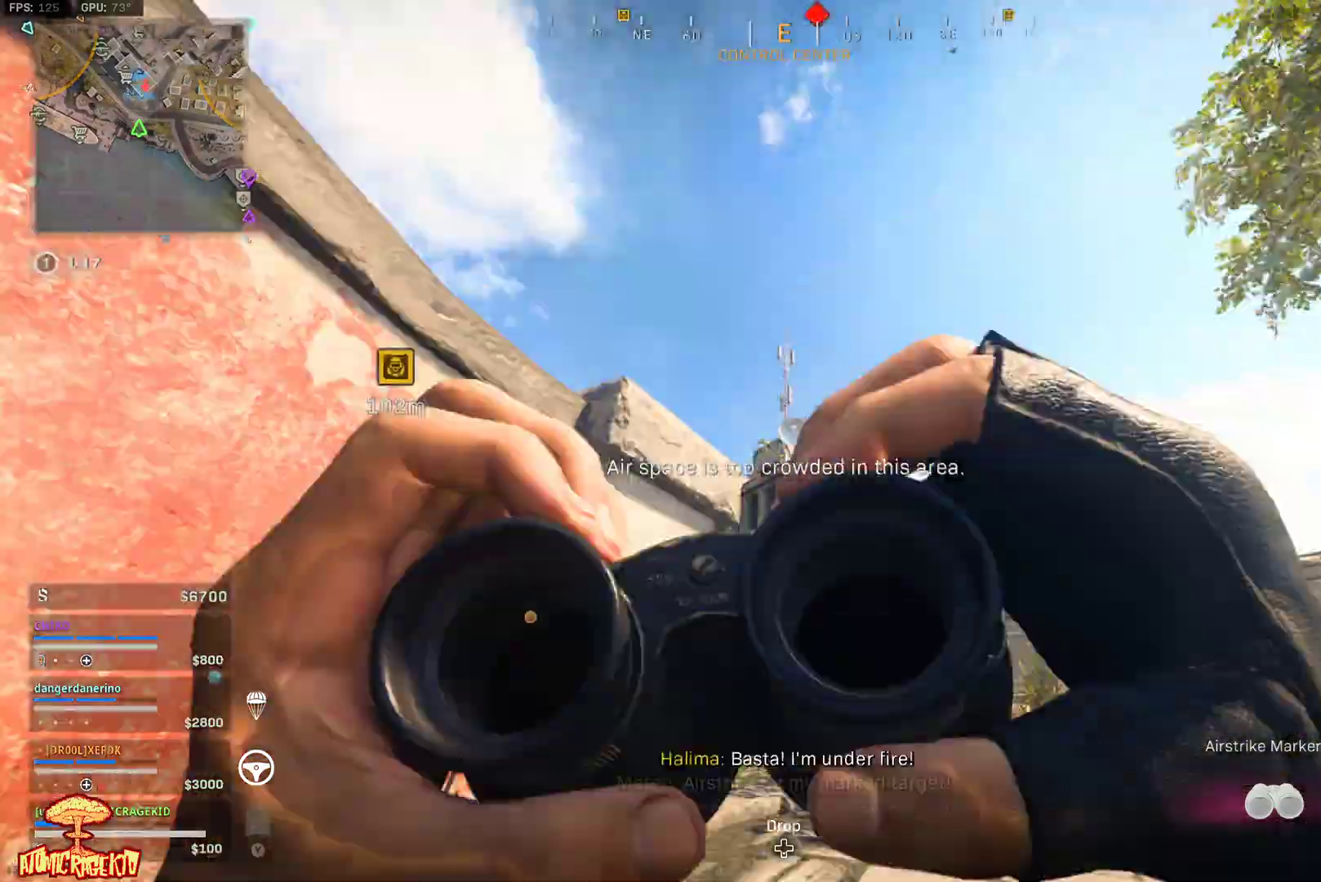
{"buttons": [], "left_stick": "center", "right_stick": "center", "events": [[233, "right_stick", "down"], [333, "right_stick", "center"]]}
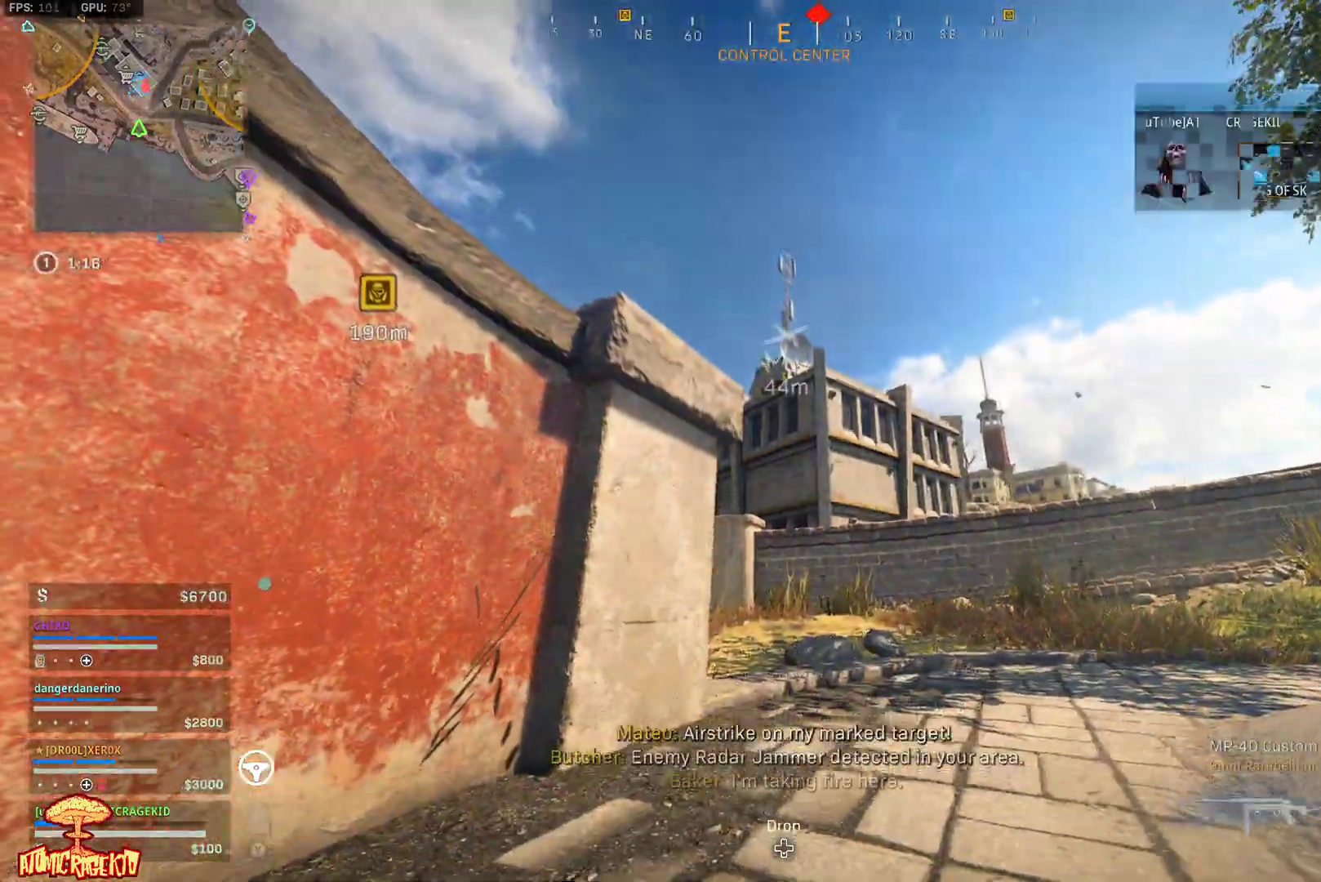
{"buttons": [], "left_stick": "center", "right_stick": "center", "events": [[217, "X", "down"], [350, "X", "up"]]}
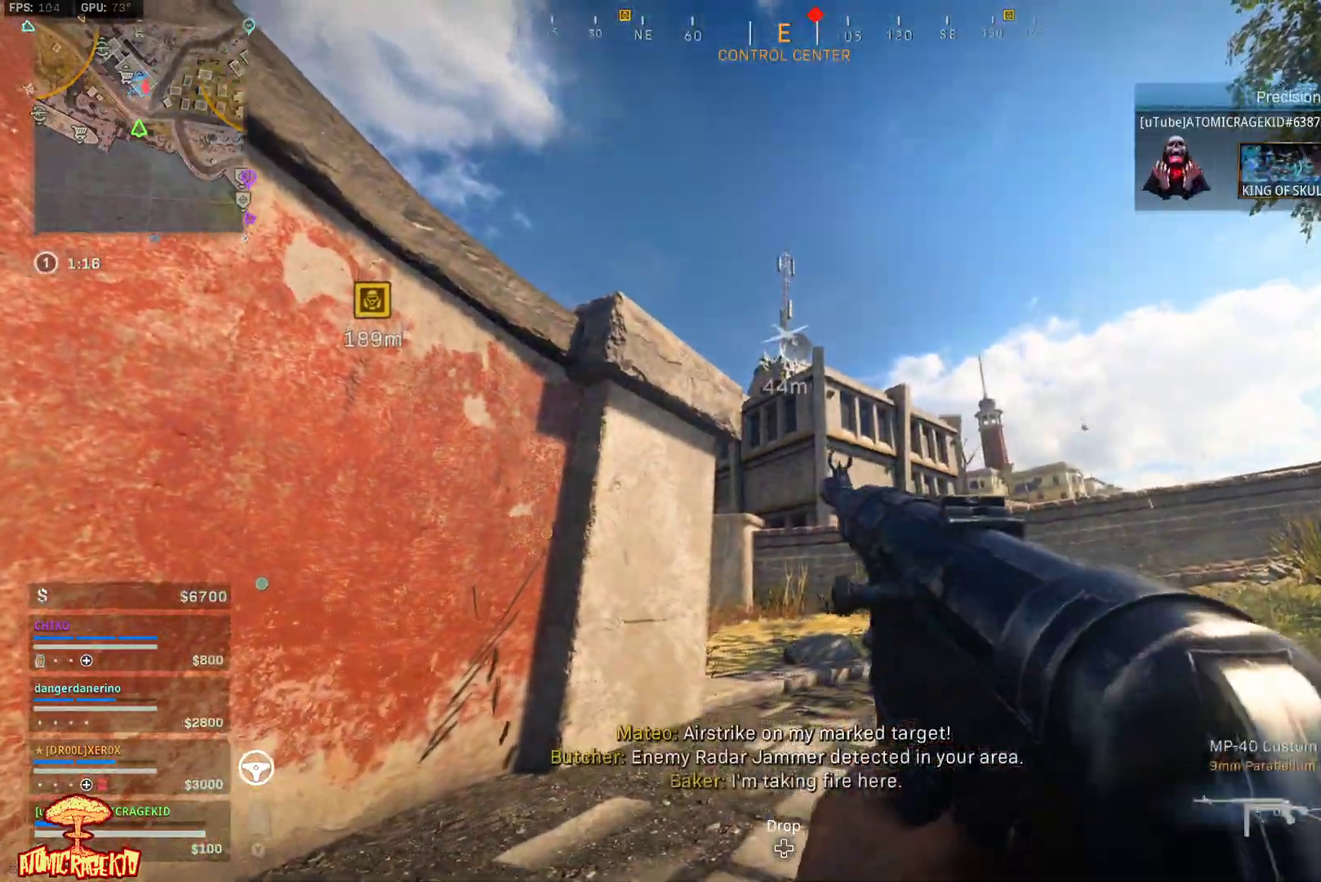
{"buttons": [], "left_stick": "up", "right_stick": "center", "events": [[117, "B", "down"], [133, "left_stick", "up"], [133, "right_stick", "right"], [217, "B", "up"], [317, "L3", "down"], [433, "L3", "up"], [433, "right_stick", "down"], [500, "right_stick", "center"]]}
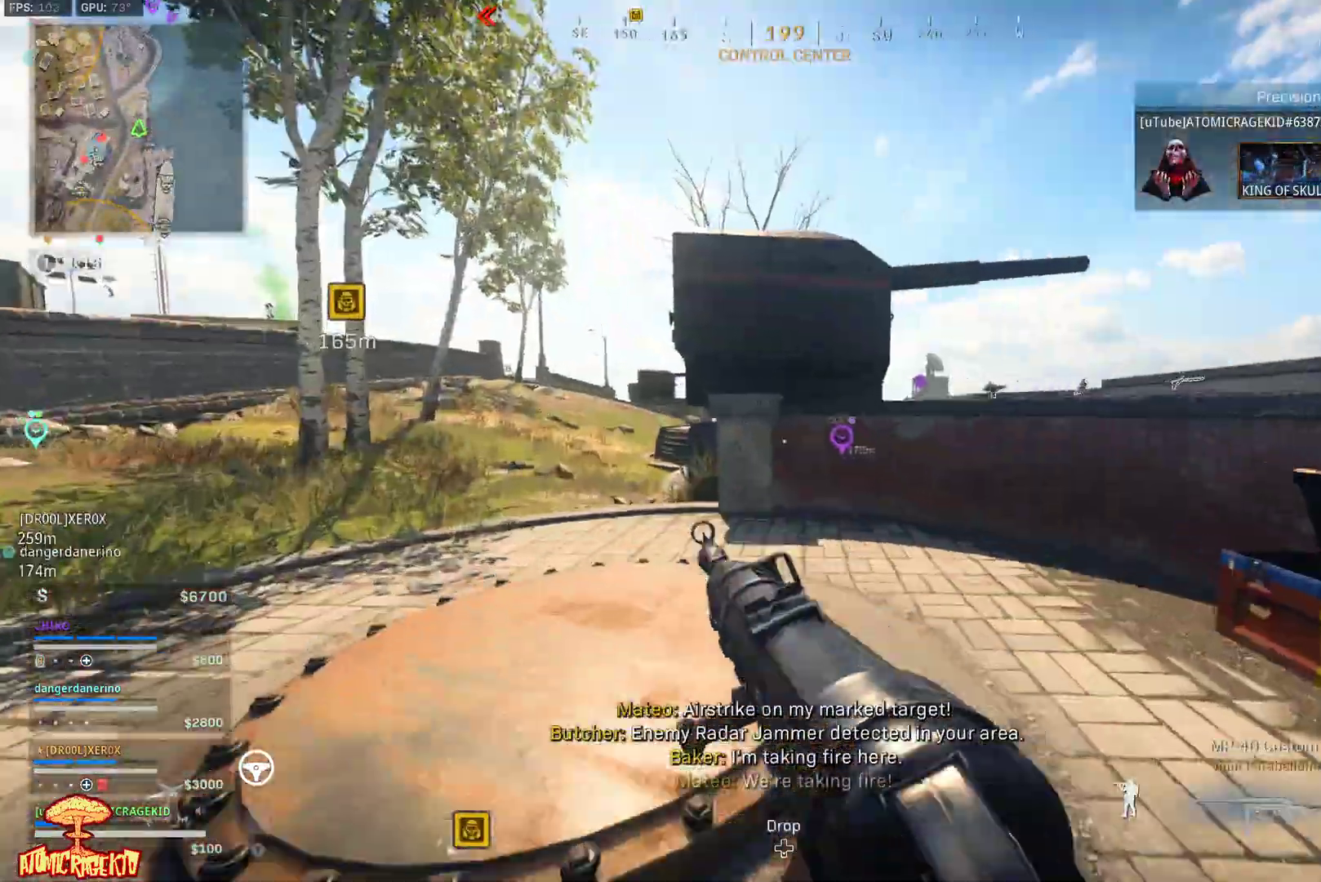
{"buttons": [], "left_stick": "up-left", "right_stick": "center", "events": [[33, "L3", "down"], [117, "L3", "up"], [150, "right_stick", "down-left"], [183, "L3", "down"], [317, "L3", "up"], [317, "left_stick", "up-left"], [350, "right_stick", "center"], [383, "L3", "down"], [483, "L3", "up"]]}
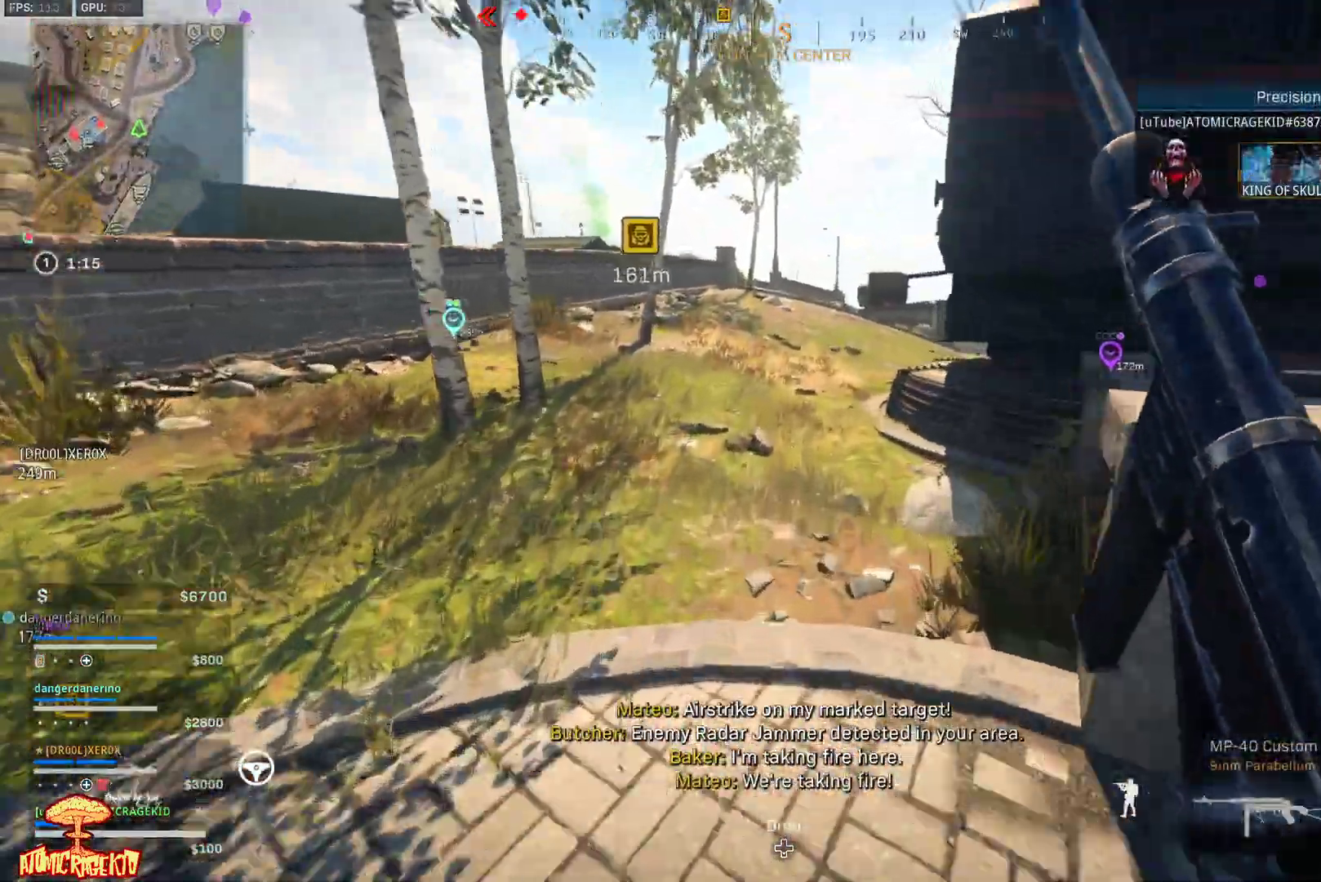
{"buttons": [], "left_stick": "up-left", "right_stick": "center", "events": [[83, "right_stick", "right"], [183, "right_stick", "center"]]}
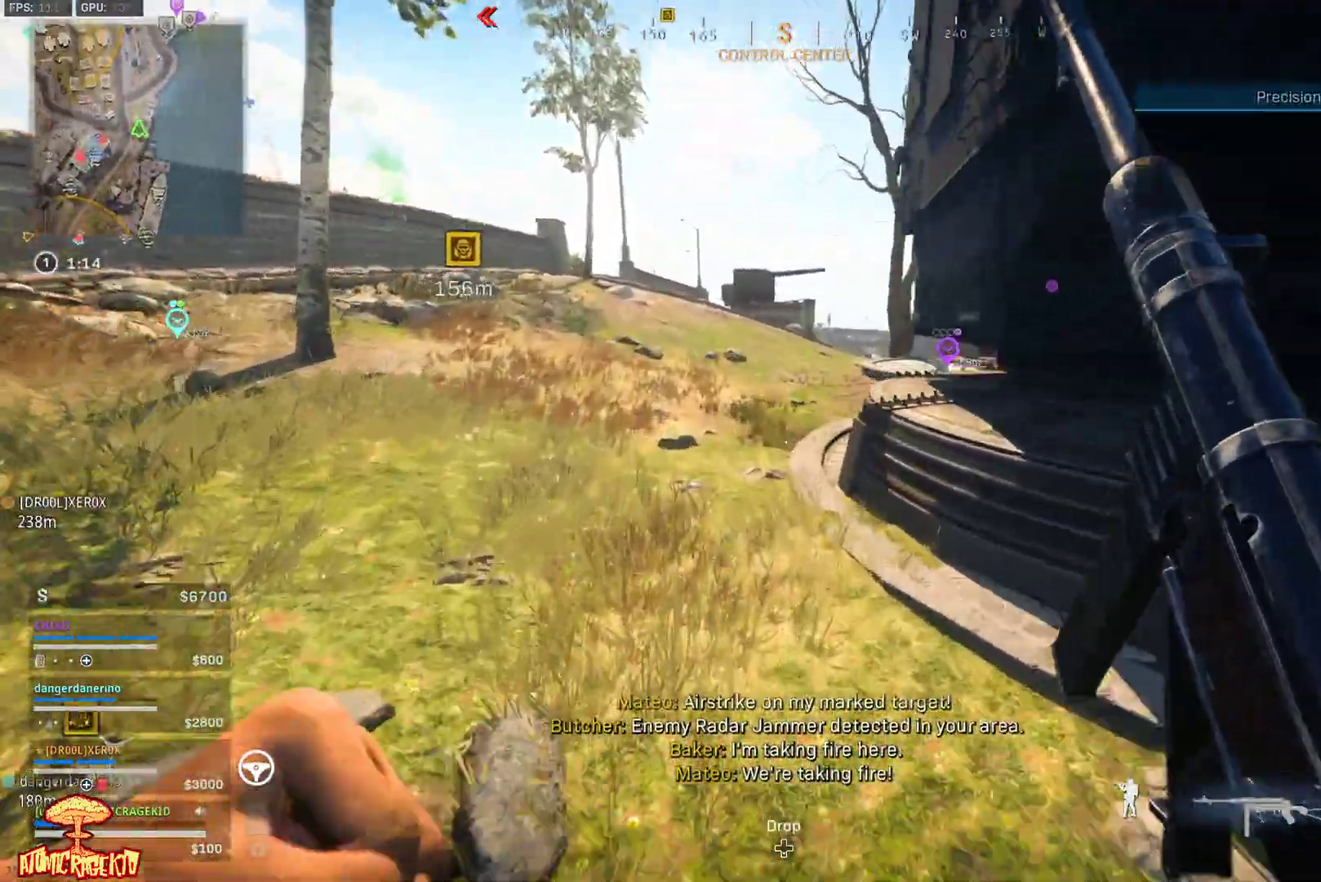
{"buttons": [], "left_stick": "up-left", "right_stick": "right", "events": [[300, "right_stick", "right"]]}
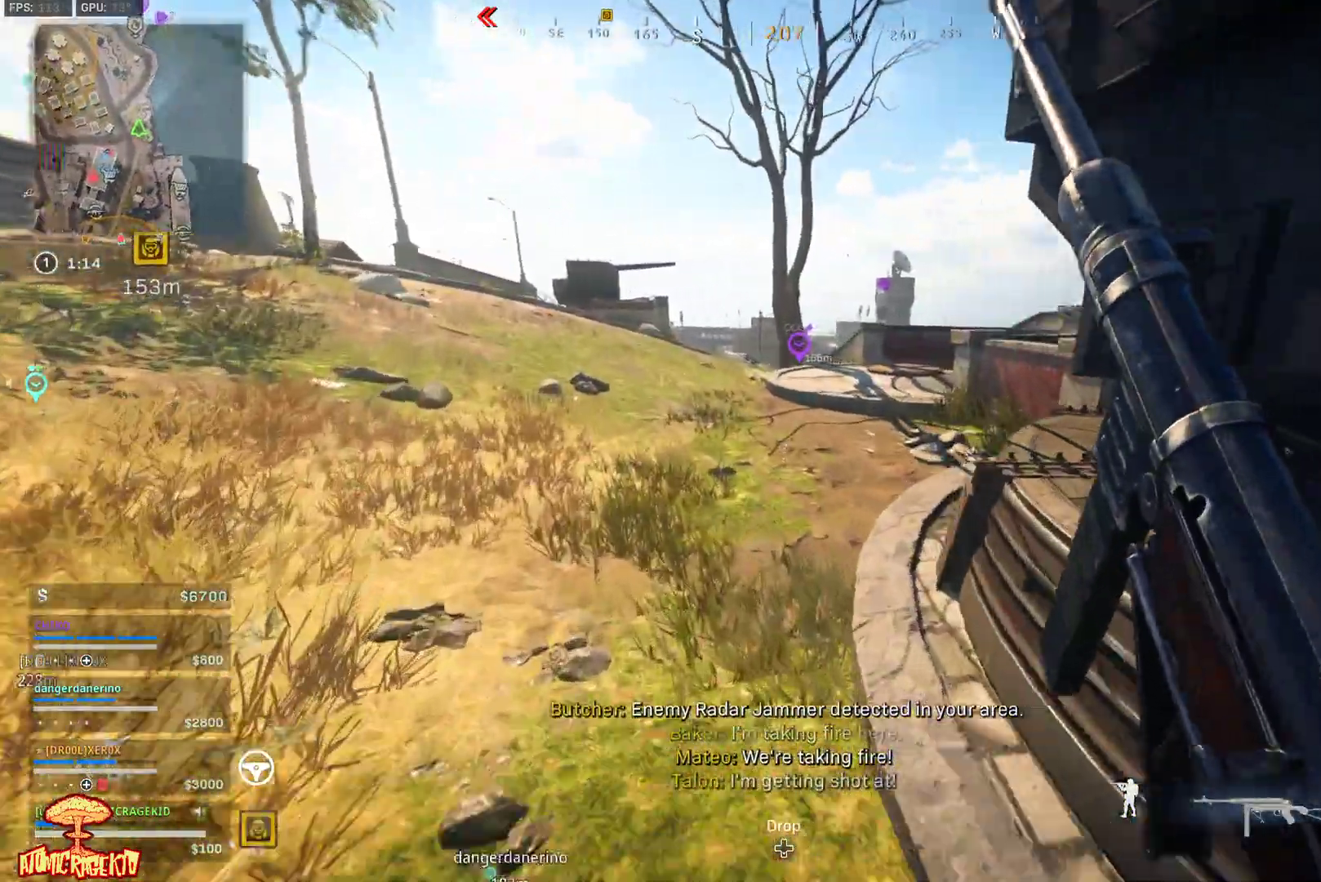
{"buttons": [], "left_stick": "up", "right_stick": "center", "events": [[167, "left_stick", "up"], [283, "right_stick", "center"]]}
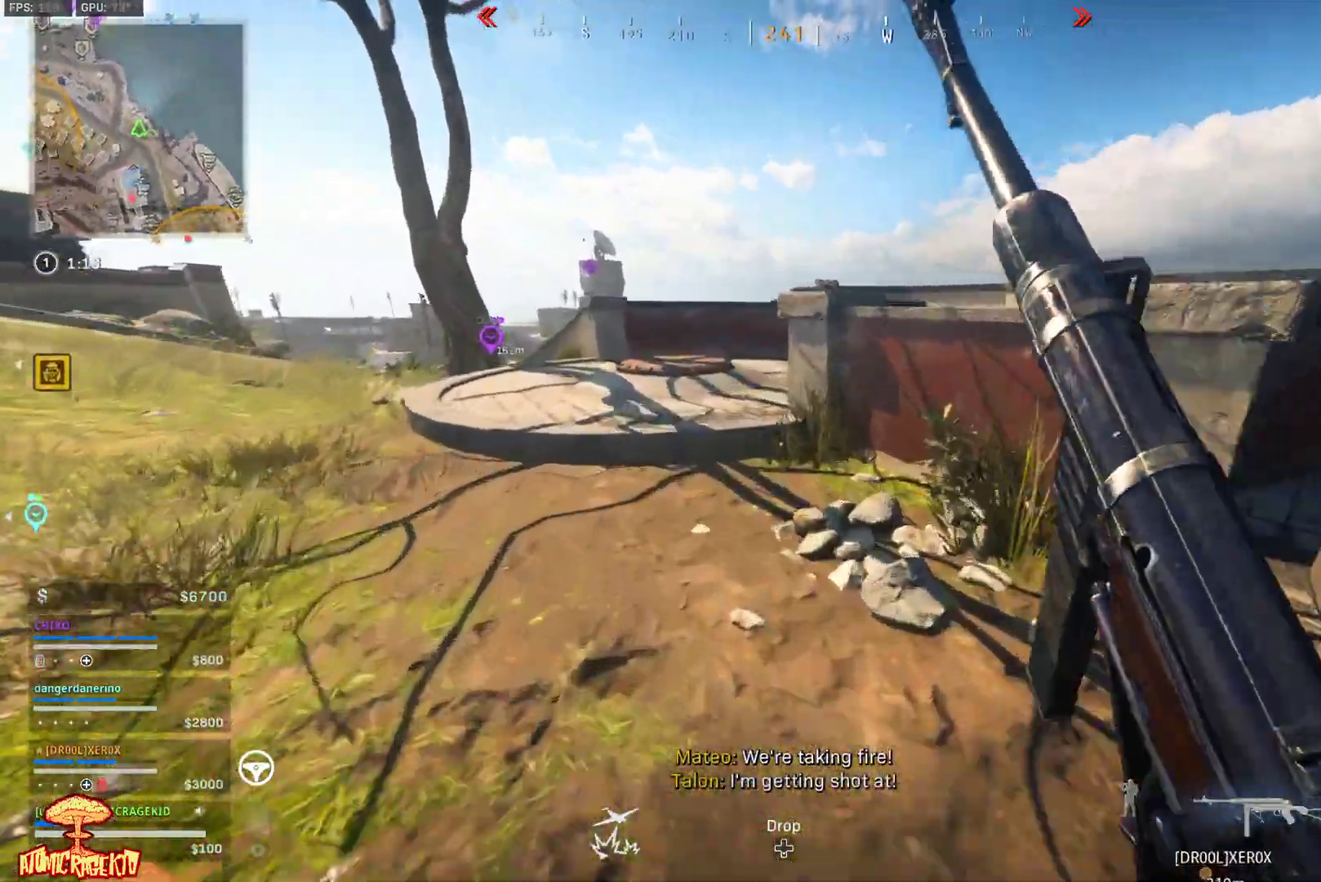
{"buttons": ["A"], "left_stick": "up", "right_stick": "center", "events": [[150, "right_stick", "right"], [317, "A", "down"], [317, "right_stick", "center"], [417, "A", "up"], [500, "A", "down"]]}
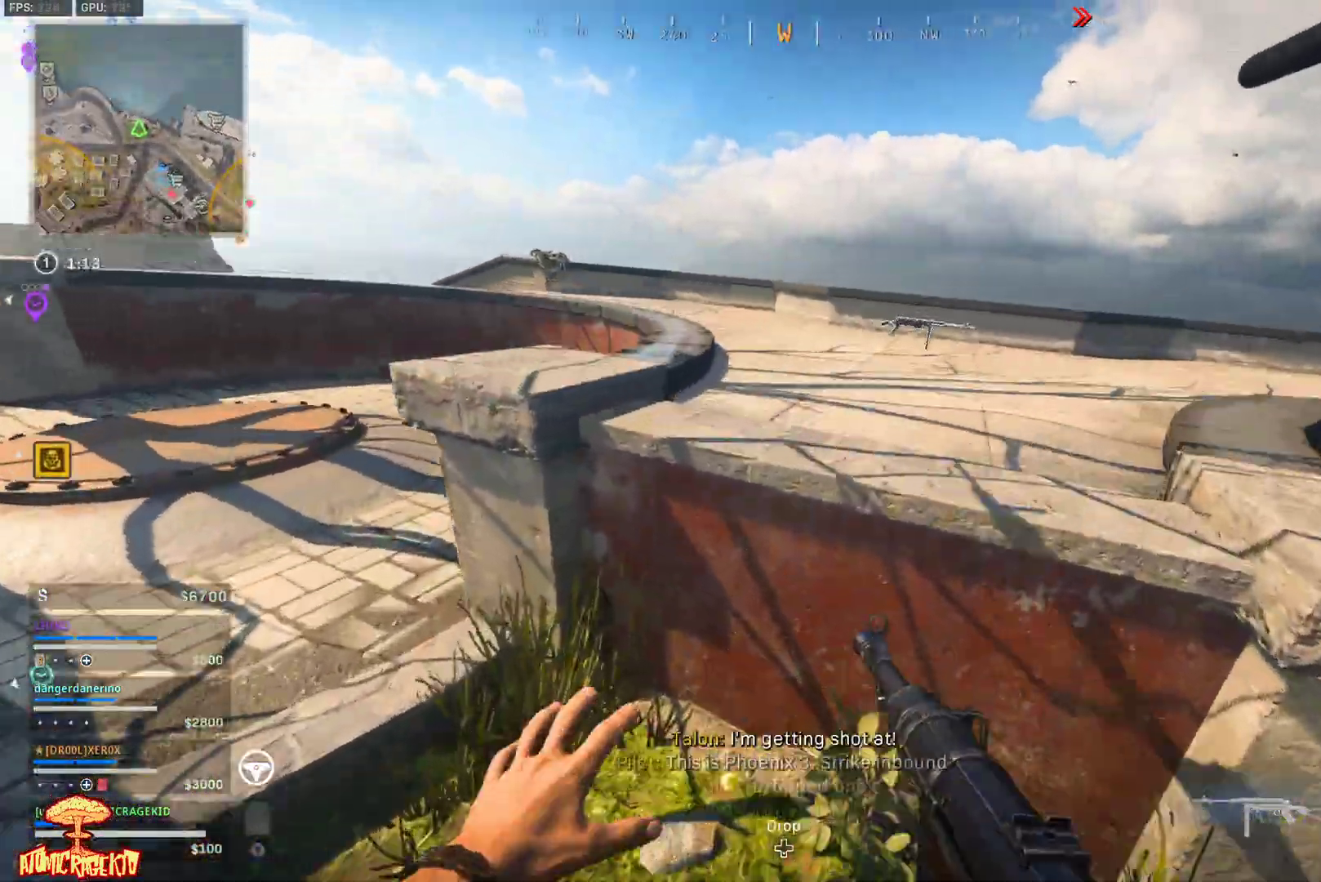
{"buttons": ["Y"], "left_stick": "up", "right_stick": "center", "events": [[83, "A", "up"], [250, "L3", "down"], [250, "right_stick", "right"], [333, "L3", "up"], [333, "right_stick", "center"], [433, "Y", "down"]]}
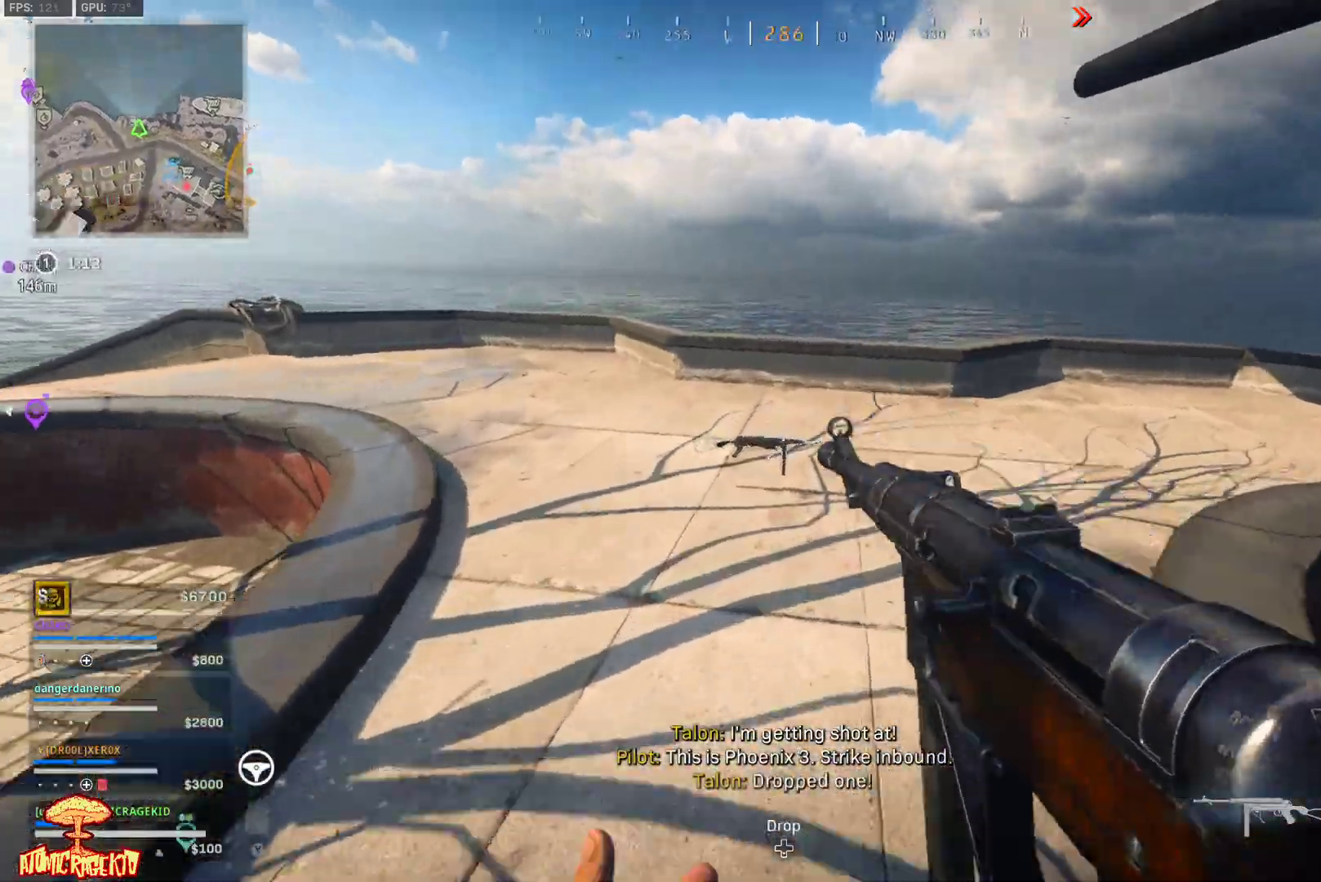
{"buttons": ["X"], "left_stick": "right", "right_stick": "center", "events": [[67, "Y", "up"], [67, "left_stick", "down-right"], [133, "right_stick", "down-left"], [200, "X", "down"], [200, "left_stick", "right"], [417, "right_stick", "center"]]}
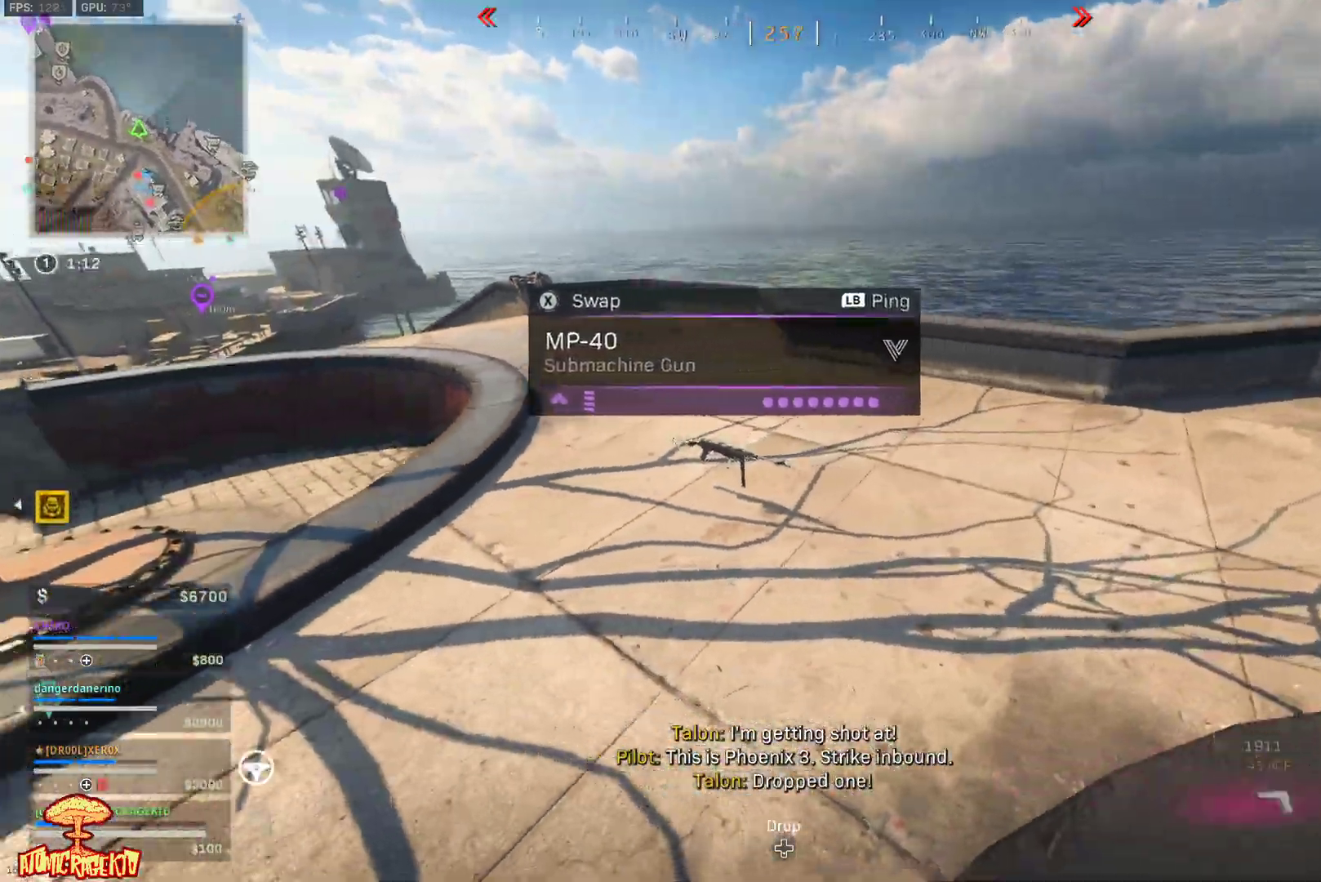
{"buttons": ["L3"], "left_stick": "up", "right_stick": "right", "events": [[17, "left_stick", "up-right"], [17, "right_stick", "right"], [150, "X", "up"], [150, "left_stick", "up"], [267, "L3", "down"], [350, "L3", "up"], [400, "L3", "down"]]}
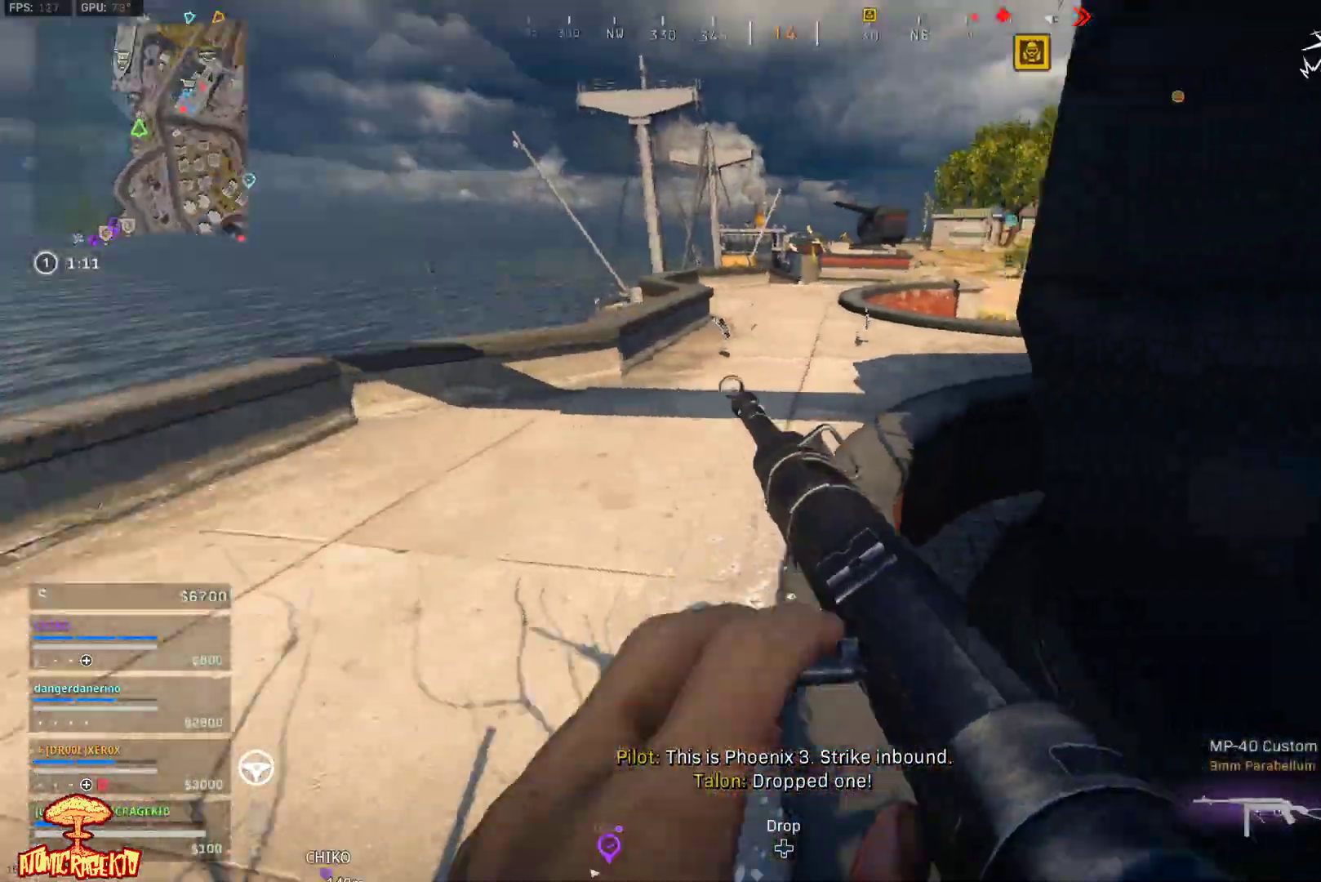
{"buttons": [], "left_stick": "down-right", "right_stick": "center", "events": [[33, "L3", "up"], [50, "left_stick", "up-right"], [50, "right_stick", "center"], [100, "right_stick", "left"], [233, "B", "down"], [367, "left_stick", "center"], [367, "right_stick", "center"], [400, "B", "up"], [433, "left_stick", "down-right"]]}
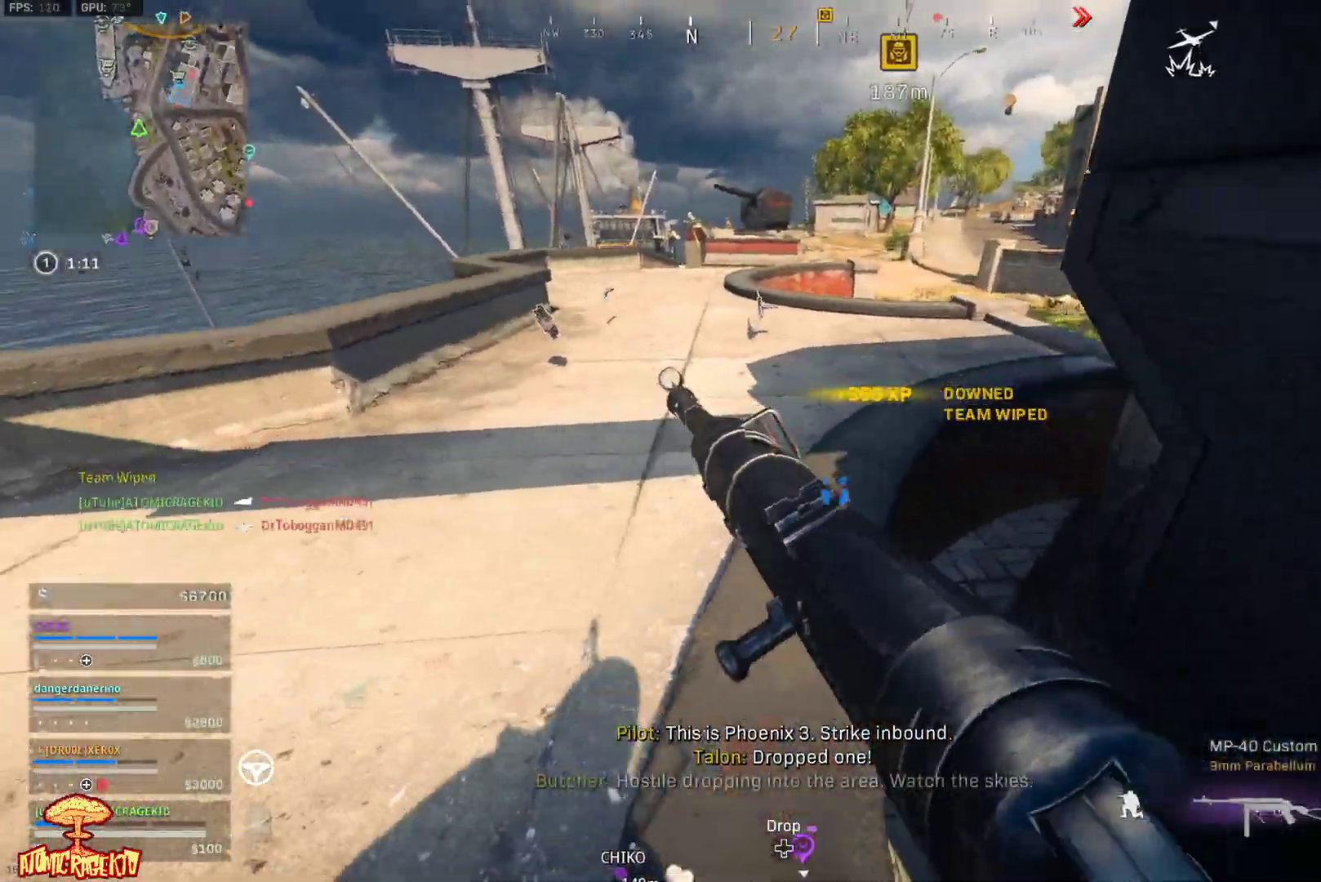
{"buttons": ["L3"], "left_stick": "up-left", "right_stick": "center", "events": [[133, "left_stick", "up-left"], [200, "right_stick", "left"], [217, "L3", "down"], [300, "L3", "up"], [333, "right_stick", "center"], [400, "L3", "down"]]}
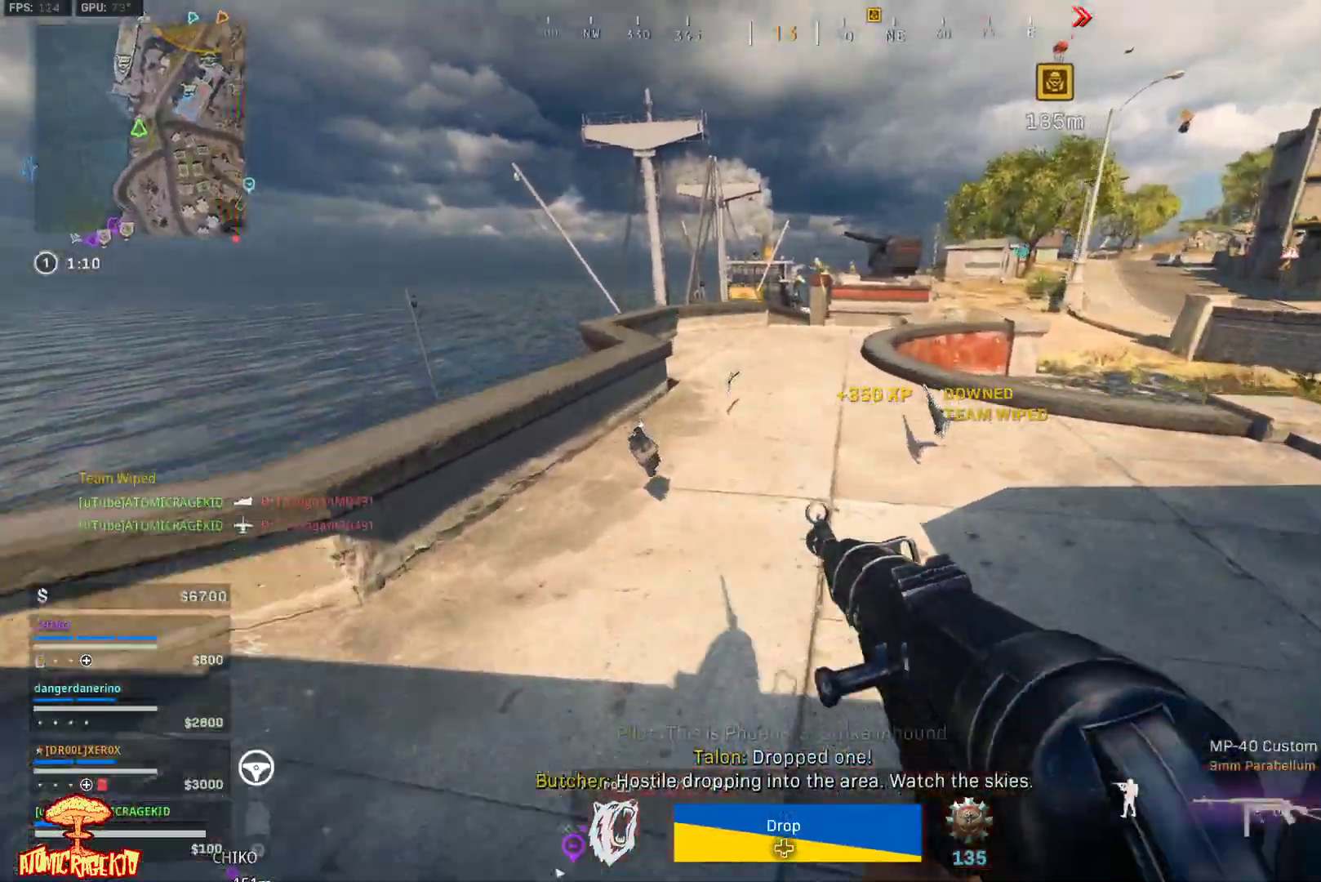
{"buttons": [], "left_stick": "down-right", "right_stick": "center", "events": [[17, "L3", "up"], [33, "right_stick", "right"], [83, "L3", "down"], [217, "L3", "up"], [267, "left_stick", "down-left"], [300, "right_stick", "center"], [383, "left_stick", "down-right"]]}
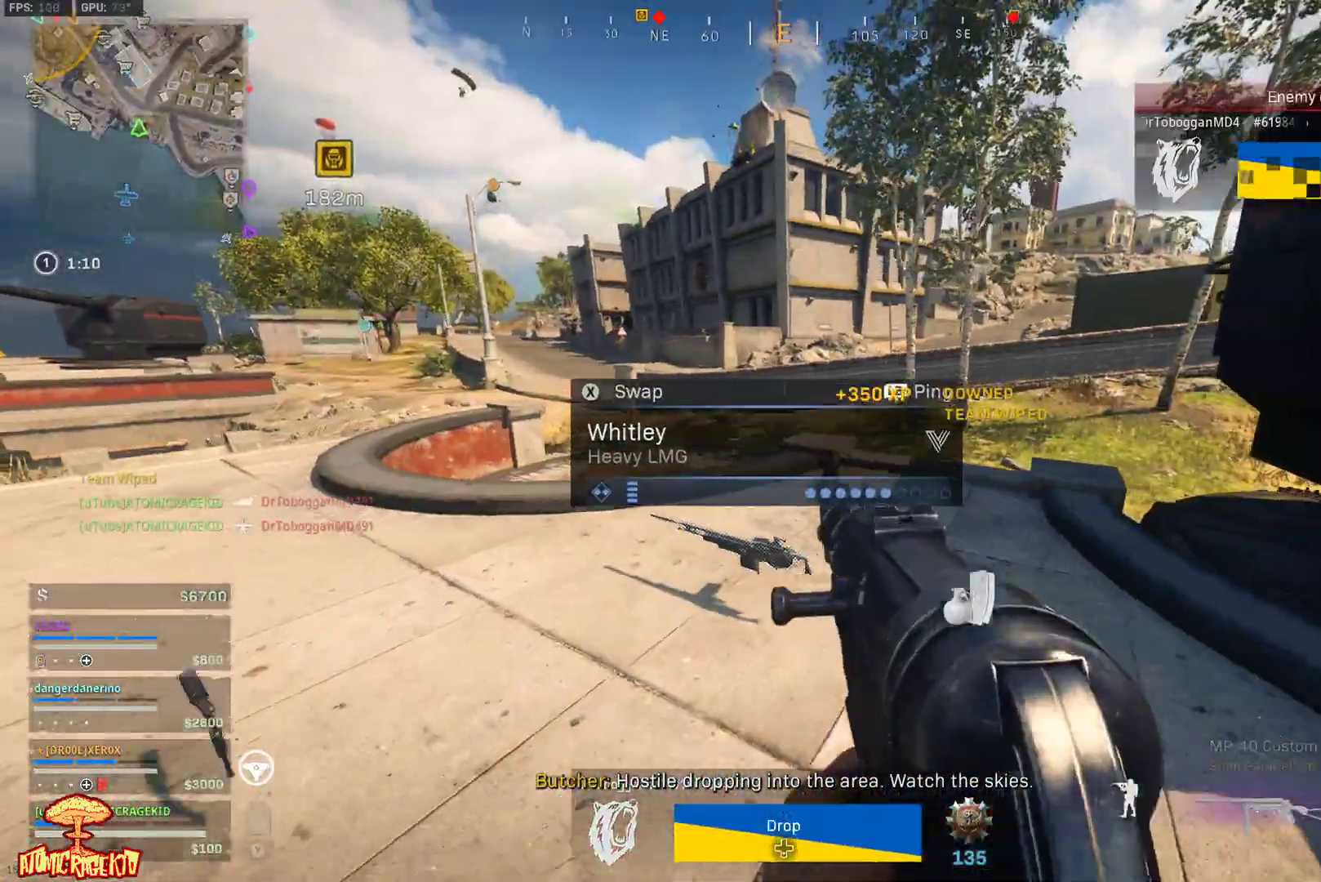
{"buttons": ["L3"], "left_stick": "up", "right_stick": "right", "events": [[17, "left_stick", "right"], [217, "right_stick", "right"], [333, "left_stick", "up-right"], [467, "L3", "down"], [467, "left_stick", "up"]]}
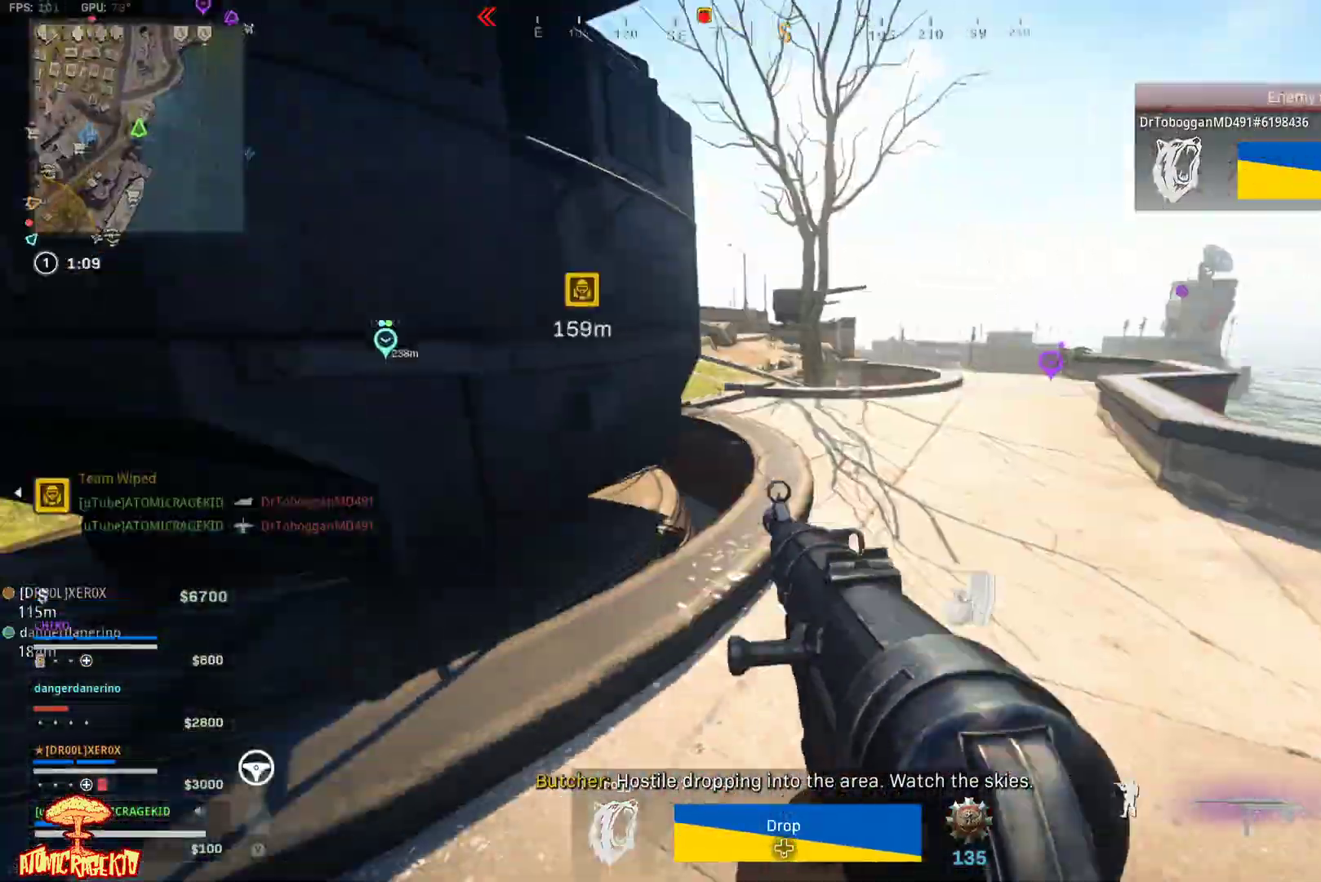
{"buttons": [], "left_stick": "up", "right_stick": "right", "events": [[50, "right_stick", "center"], [83, "L3", "up"], [167, "L3", "down"], [250, "L3", "up"], [383, "L3", "down"], [383, "right_stick", "right"], [483, "L3", "up"]]}
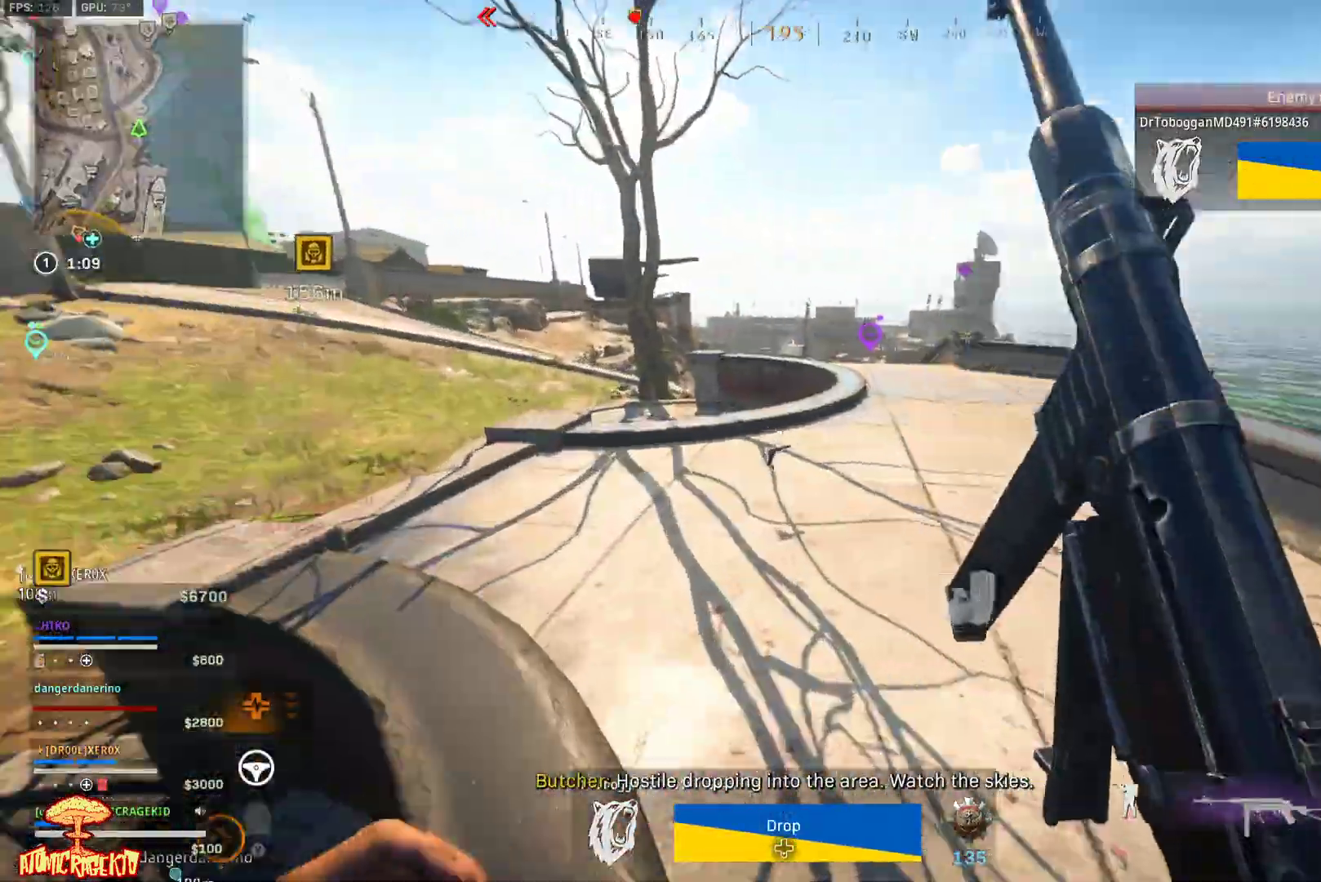
{"buttons": [], "left_stick": "up-right", "right_stick": "down", "events": [[33, "right_stick", "center"], [83, "L3", "down"], [200, "L3", "up"], [283, "left_stick", "up-right"], [383, "right_stick", "down"]]}